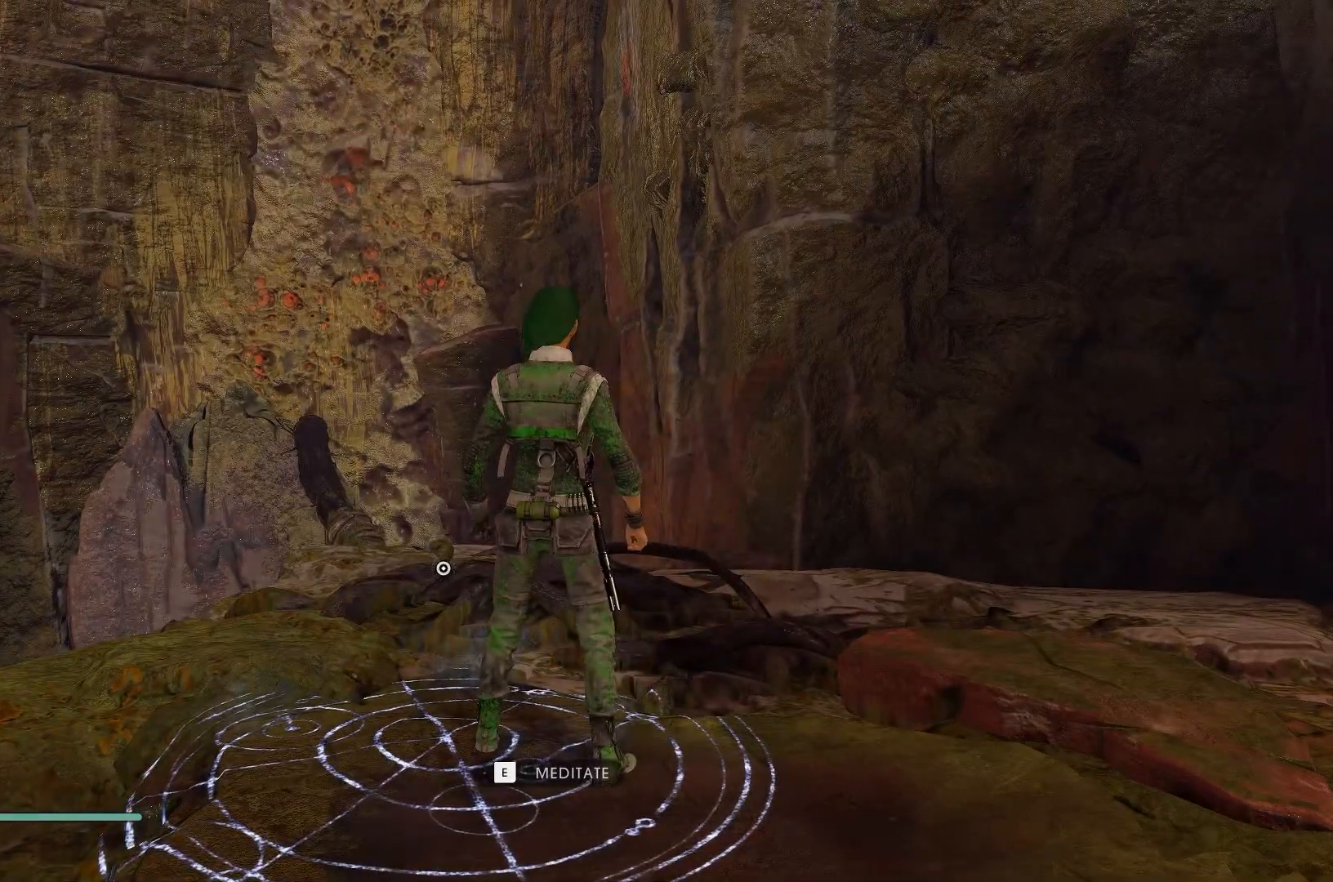
Gameplay with a controller (Xbox layout); each line is a JSON object with the inputs held at the frame after it. "events" lists button and stick changes between this image and that frame as [ms after this image, input, new state], when the widget could be followed in between.
{"buttons": [], "left_stick": "center", "right_stick": "left", "events": [[300, "right_stick", "left"], [350, "left_stick", "right"], [467, "left_stick", "center"]]}
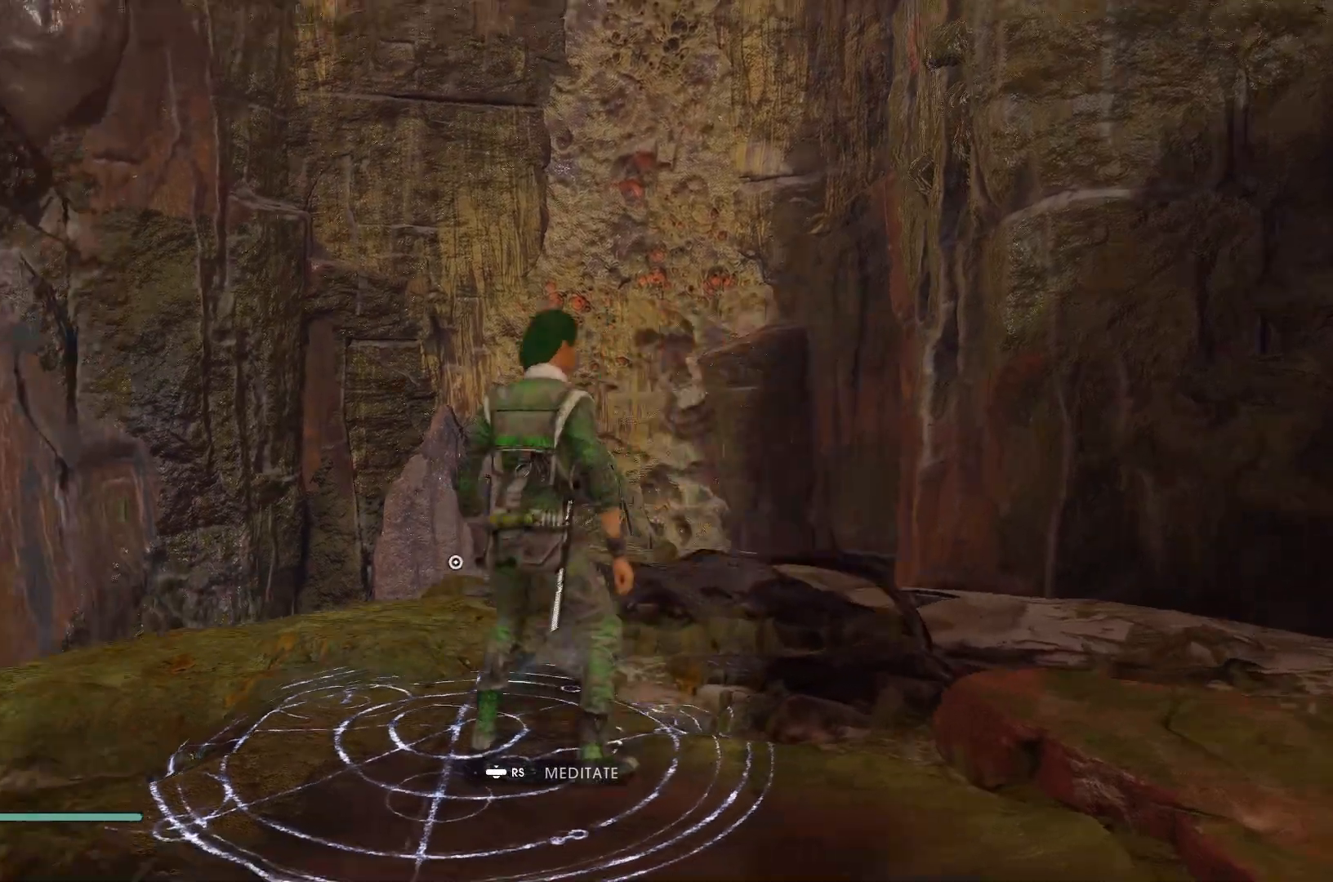
{"buttons": [], "left_stick": "left", "right_stick": "down-left", "events": [[133, "right_stick", "down-left"], [200, "left_stick", "right"], [350, "left_stick", "center"], [400, "left_stick", "left"]]}
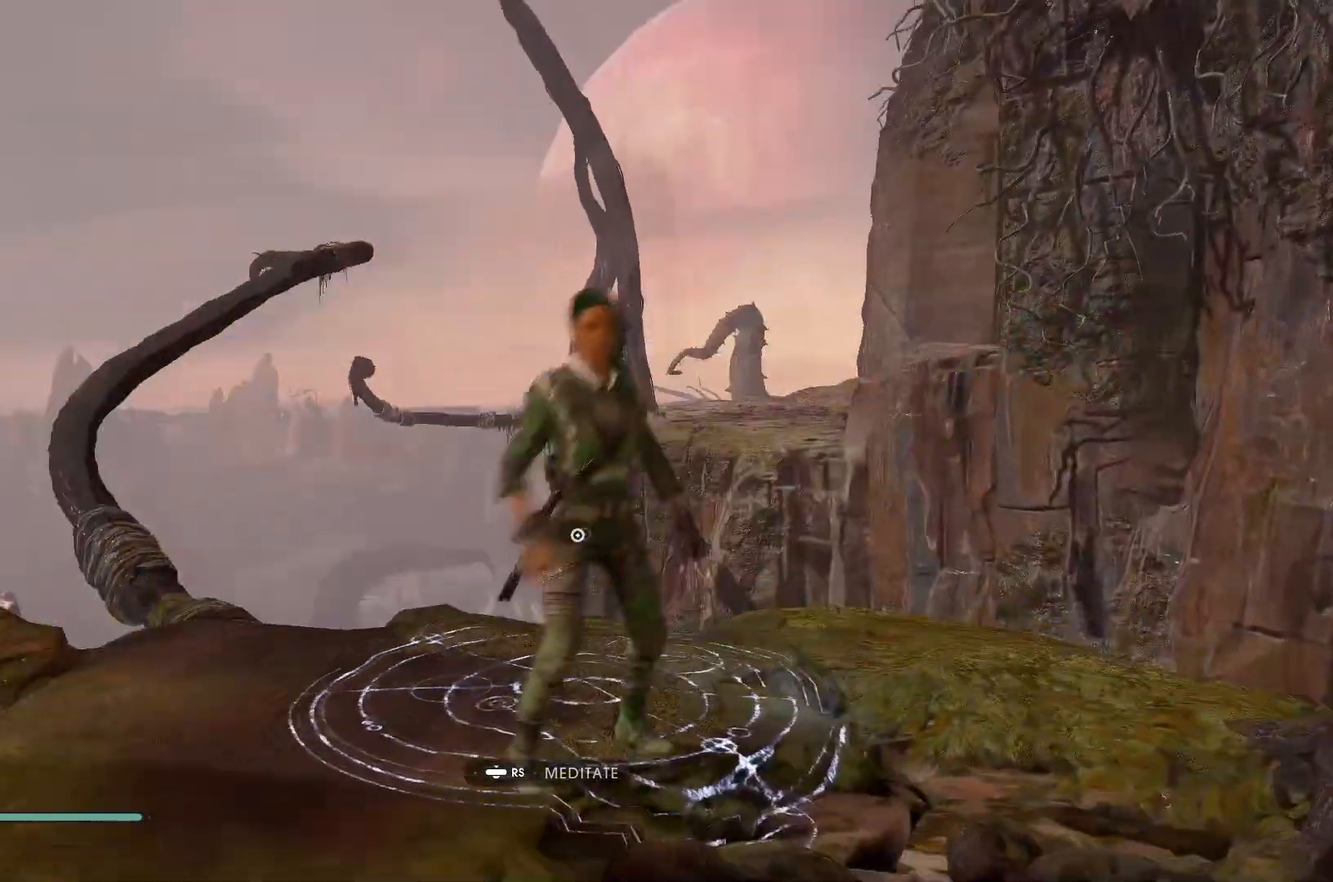
{"buttons": [], "left_stick": "left", "right_stick": "right", "events": [[250, "right_stick", "down-right"], [433, "right_stick", "right"]]}
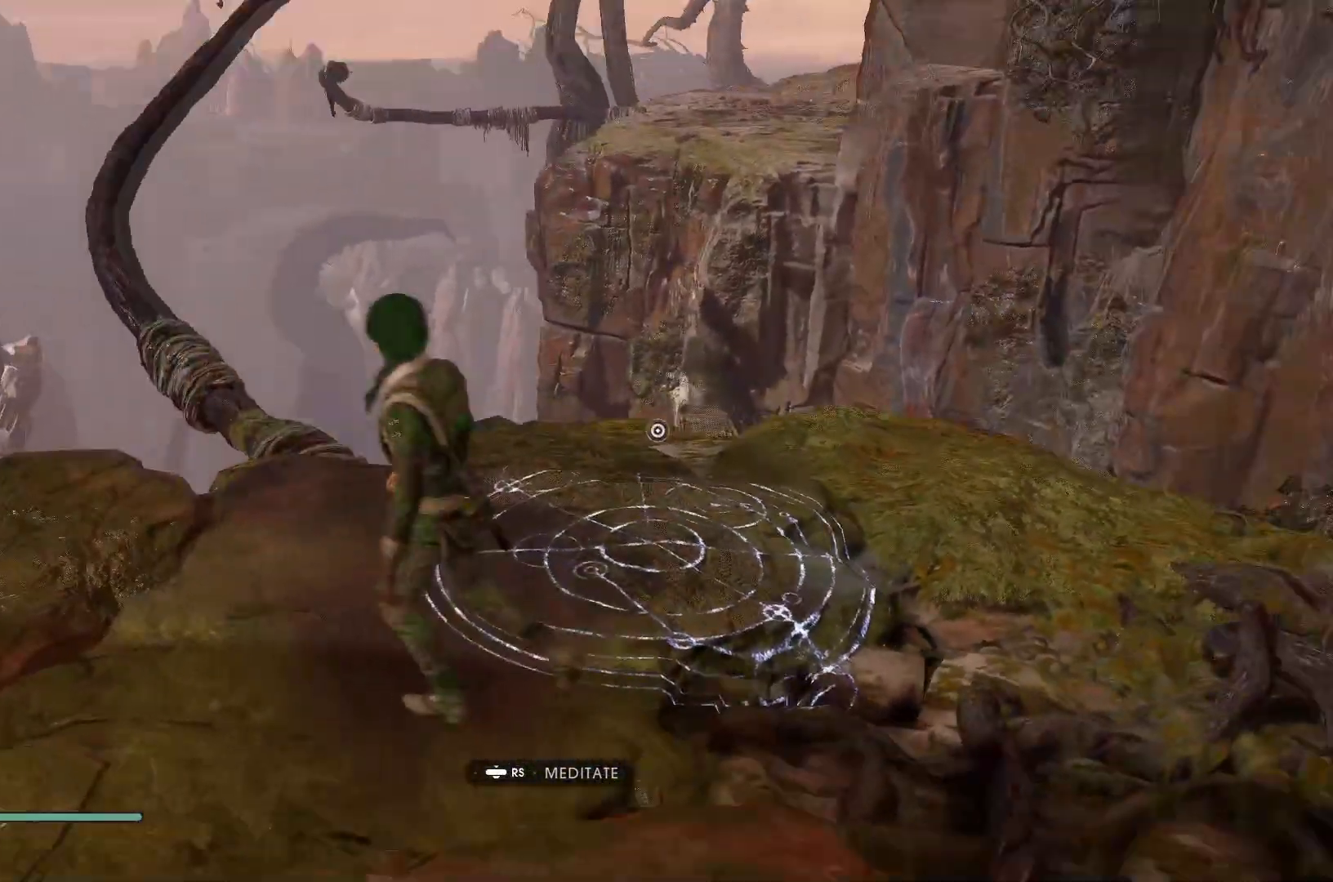
{"buttons": [], "left_stick": "center", "right_stick": "up-right", "events": [[117, "right_stick", "up-right"], [317, "left_stick", "down"], [450, "left_stick", "center"]]}
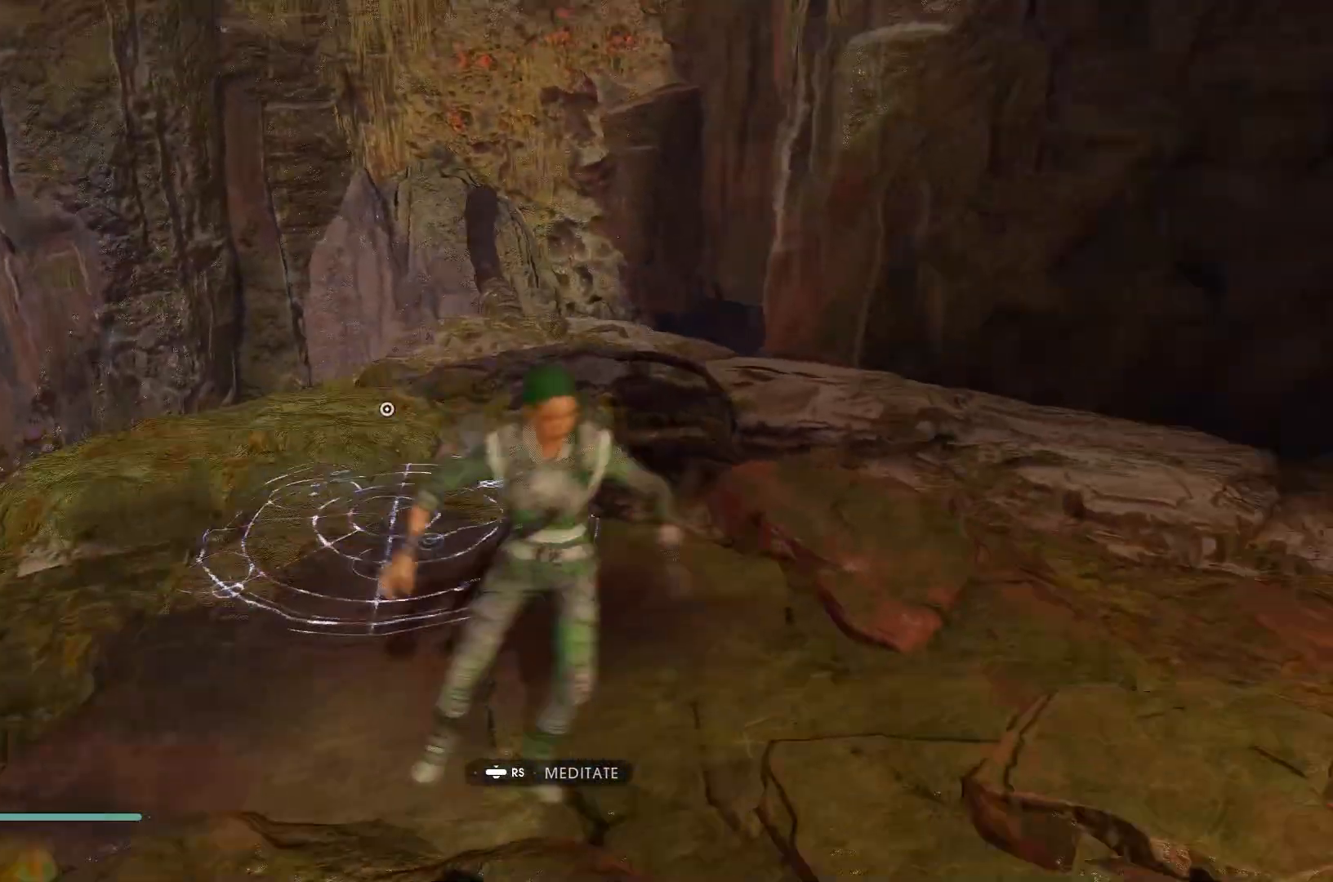
{"buttons": [], "left_stick": "right", "right_stick": "center", "events": [[50, "right_stick", "center"], [67, "left_stick", "right"], [200, "A", "down"], [433, "A", "up"]]}
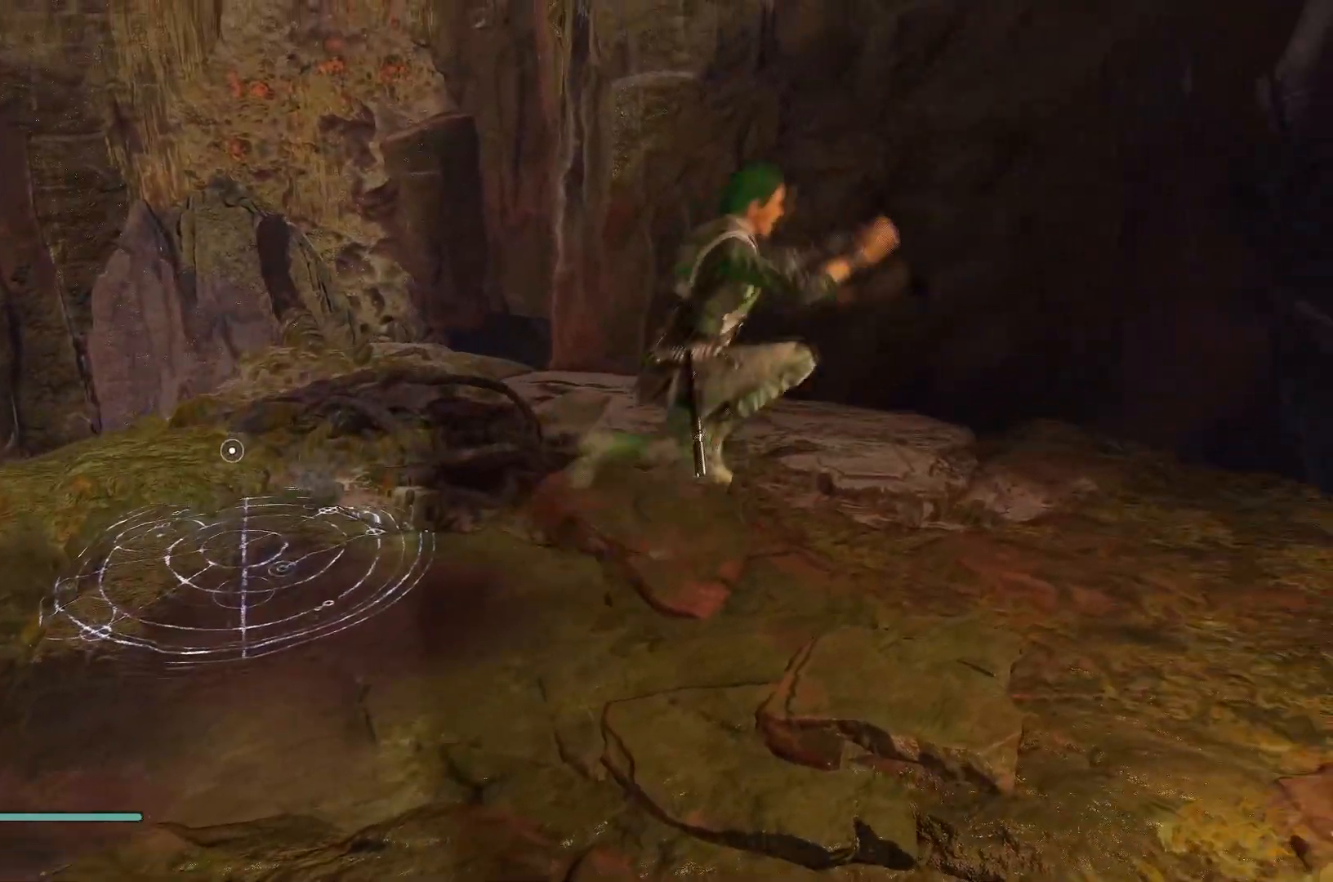
{"buttons": [], "left_stick": "up-right", "right_stick": "right", "events": [[133, "right_stick", "right"], [267, "left_stick", "center"], [467, "left_stick", "up-right"]]}
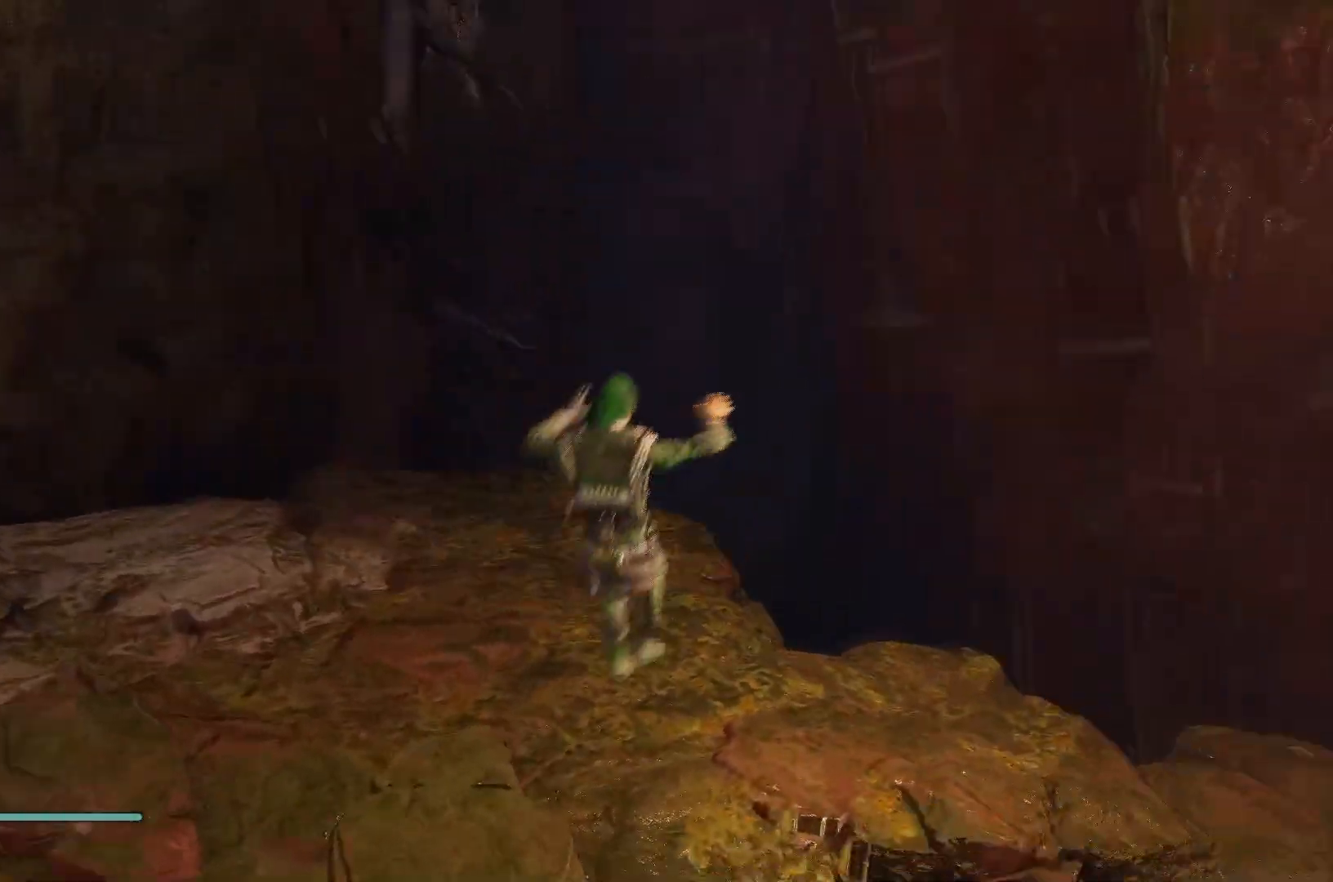
{"buttons": [], "left_stick": "down-left", "right_stick": "left", "events": [[17, "right_stick", "center"], [250, "right_stick", "left"], [350, "left_stick", "down-right"], [433, "left_stick", "down-left"]]}
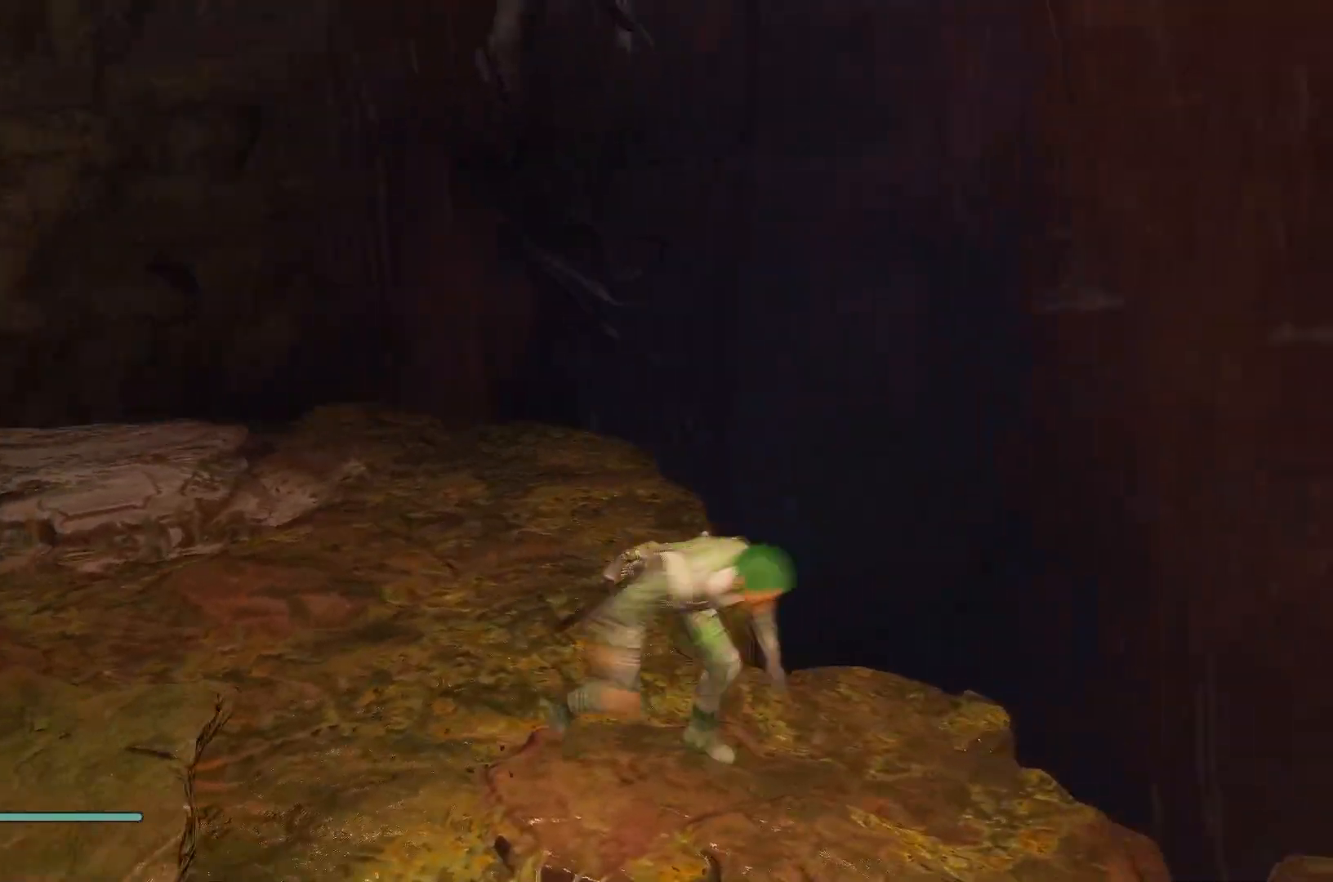
{"buttons": [], "left_stick": "up-left", "right_stick": "left", "events": [[100, "left_stick", "up-left"], [300, "left_stick", "up"], [317, "L3", "down"], [333, "right_stick", "center"], [483, "L3", "up"], [483, "right_stick", "left"], [500, "left_stick", "up-left"]]}
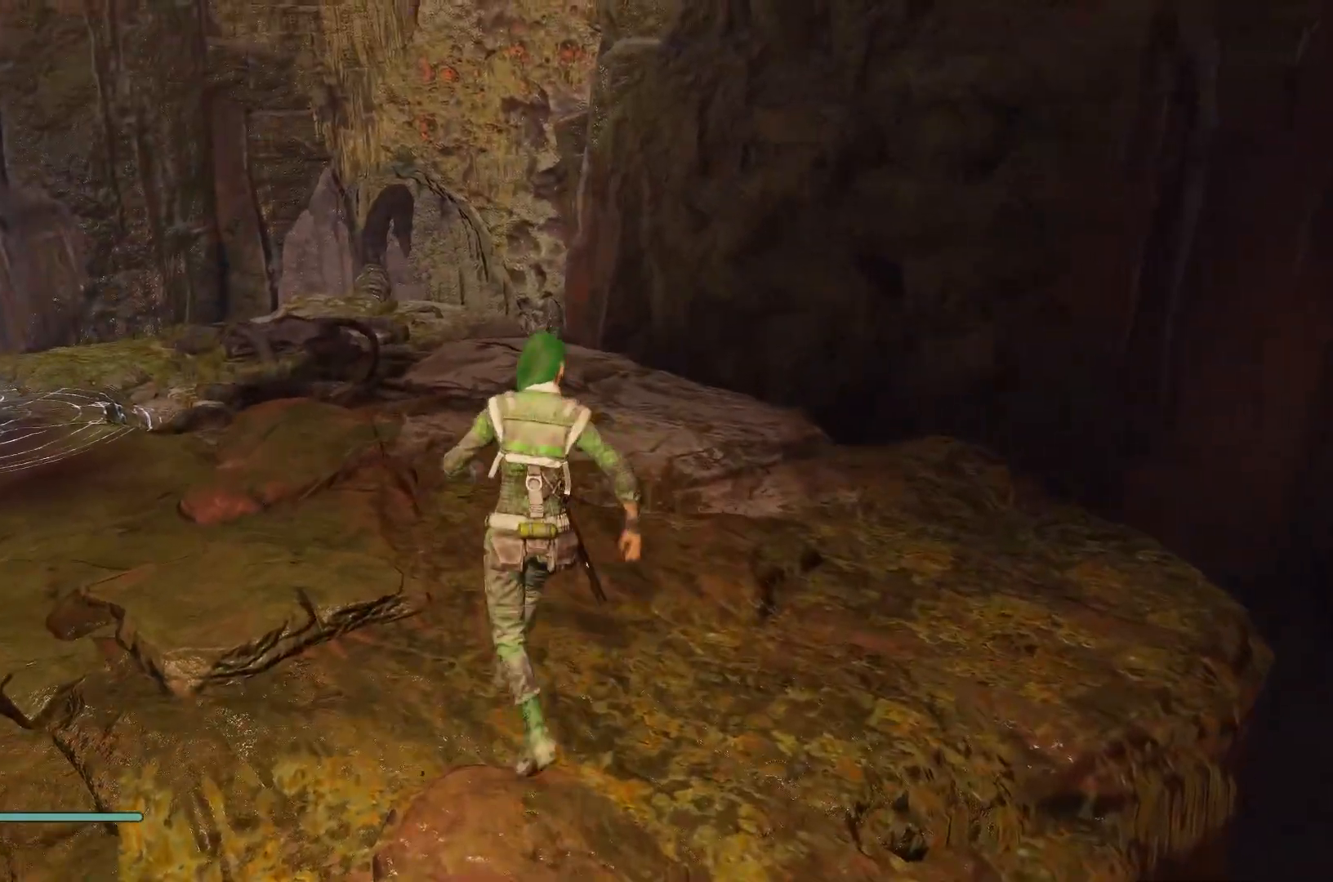
{"buttons": ["L3"], "left_stick": "up-left", "right_stick": "down-left", "events": [[17, "right_stick", "down-left"], [383, "L3", "down"]]}
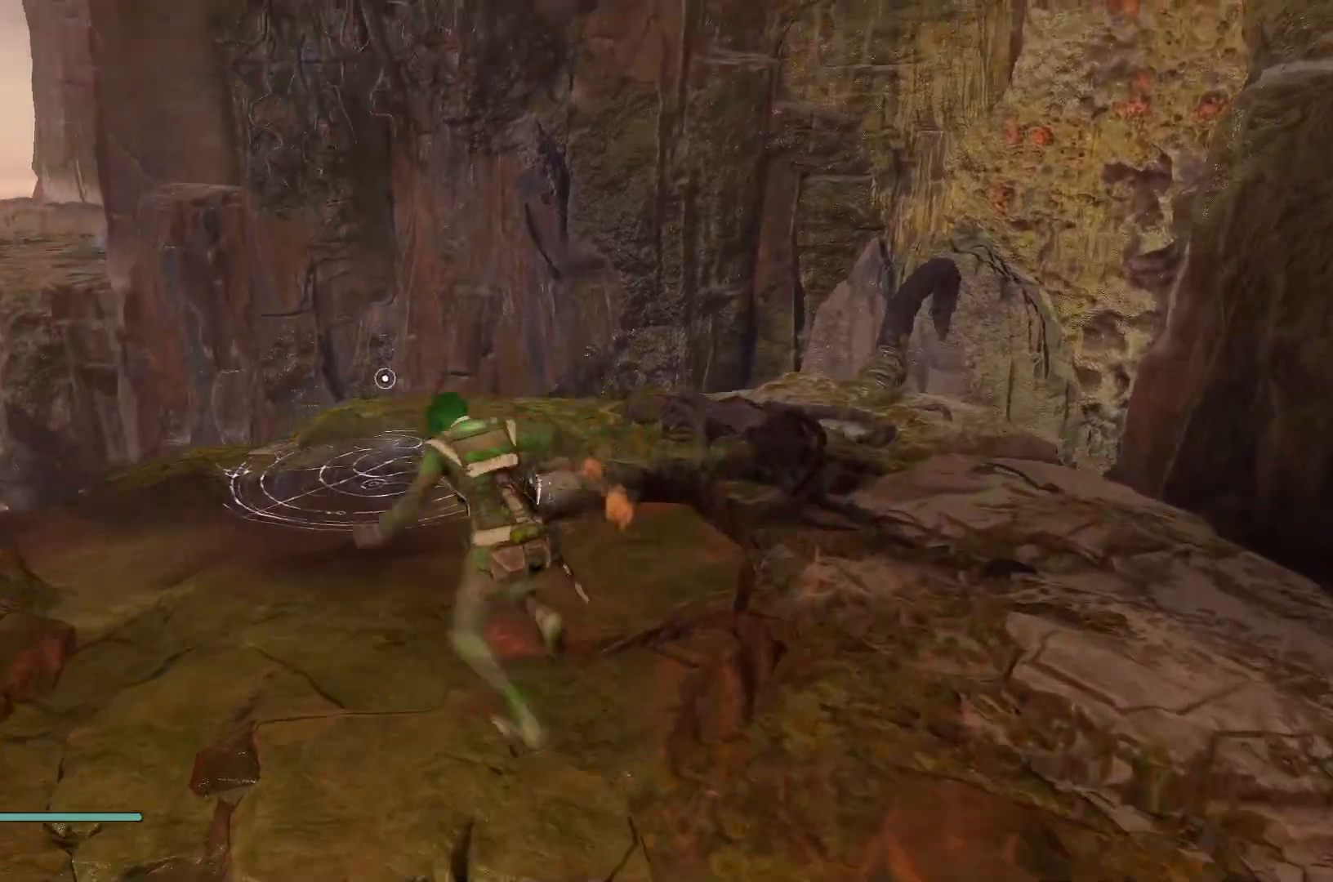
{"buttons": [], "left_stick": "down-left", "right_stick": "right", "events": [[100, "L3", "up"], [183, "right_stick", "center"], [500, "left_stick", "down-left"], [500, "right_stick", "right"]]}
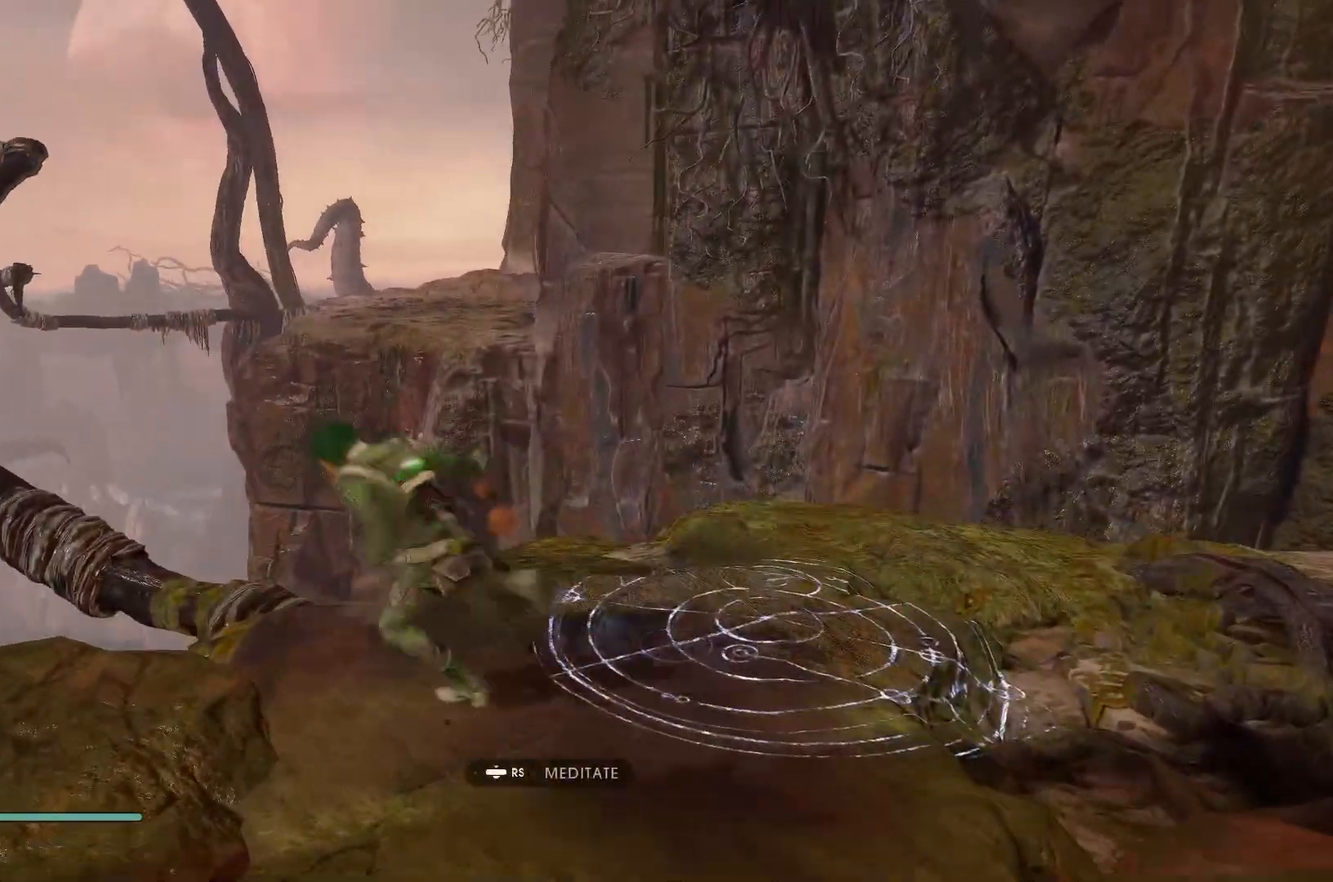
{"buttons": [], "left_stick": "right", "right_stick": "right", "events": [[133, "left_stick", "center"], [400, "left_stick", "right"]]}
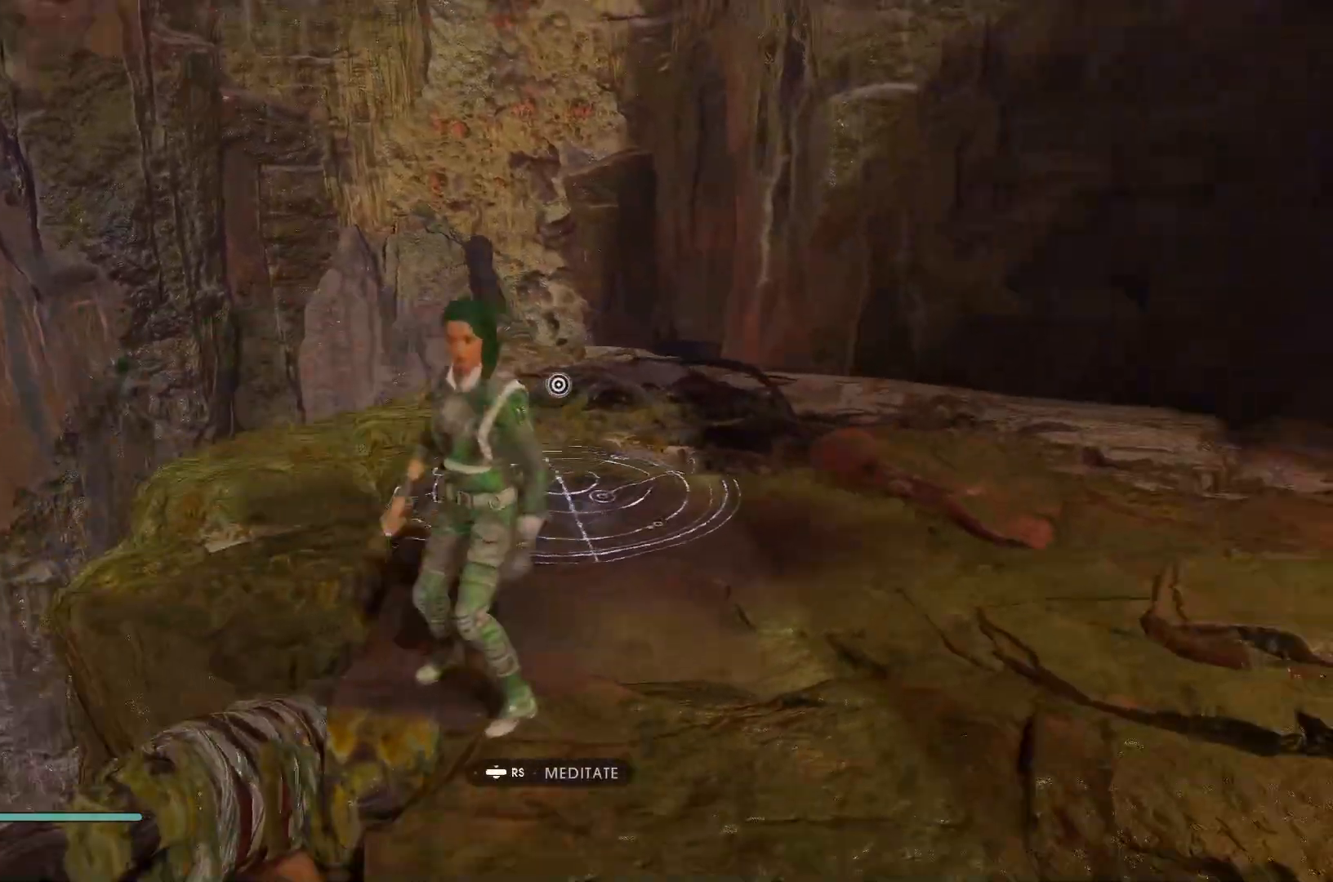
{"buttons": [], "left_stick": "up", "right_stick": "center", "events": [[33, "right_stick", "center"], [167, "left_stick", "up-right"], [500, "left_stick", "up"]]}
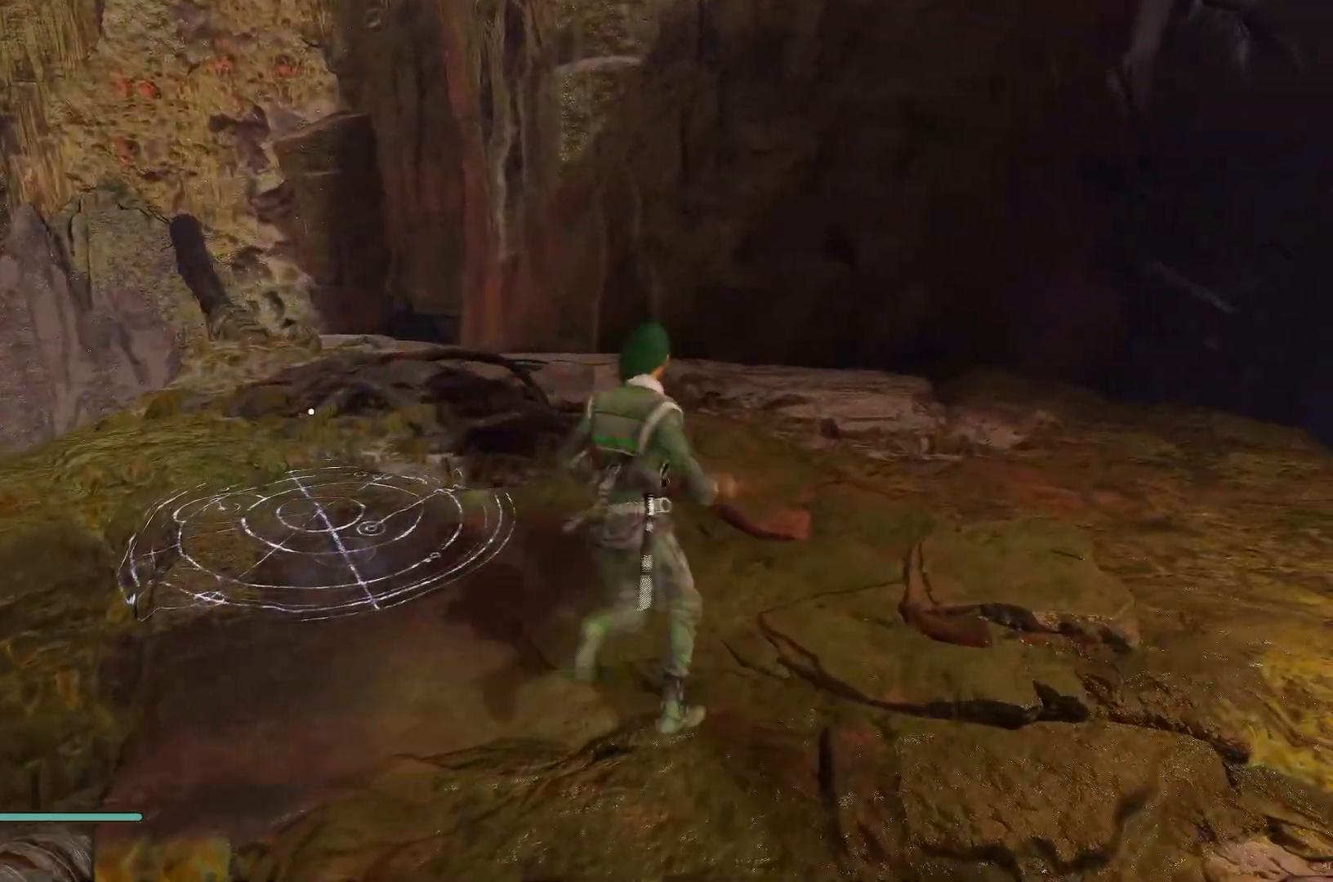
{"buttons": [], "left_stick": "up-right", "right_stick": "right", "events": [[100, "left_stick", "center"], [133, "right_stick", "left"], [350, "right_stick", "center"], [400, "left_stick", "up"], [500, "left_stick", "up-right"], [500, "right_stick", "right"]]}
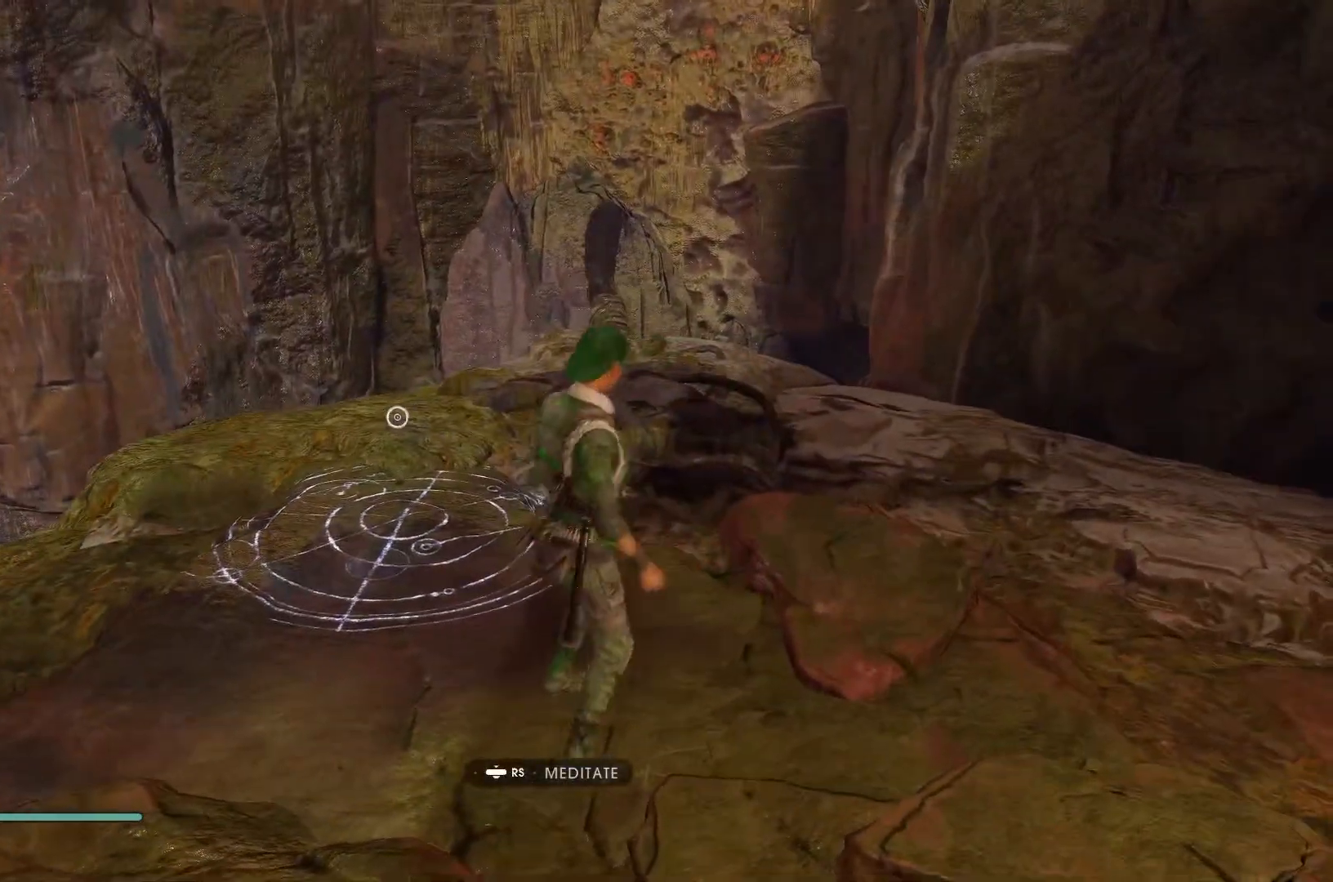
{"buttons": [], "left_stick": "up-left", "right_stick": "down-left", "events": [[250, "left_stick", "center"], [433, "left_stick", "up-left"], [433, "right_stick", "down-left"]]}
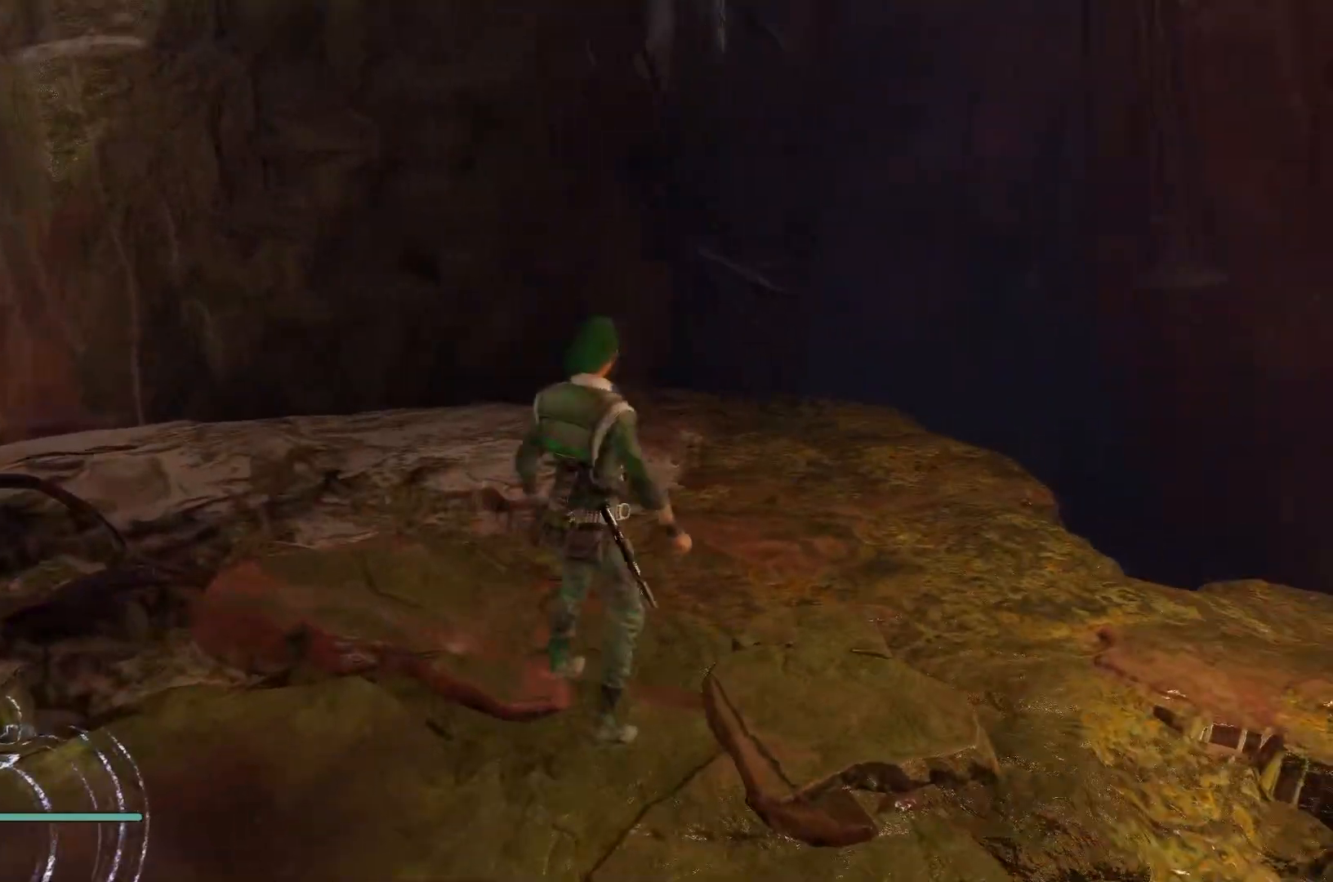
{"buttons": [], "left_stick": "center", "right_stick": "down-left", "events": [[167, "left_stick", "left"], [300, "right_stick", "center"], [483, "left_stick", "center"], [500, "right_stick", "down-left"]]}
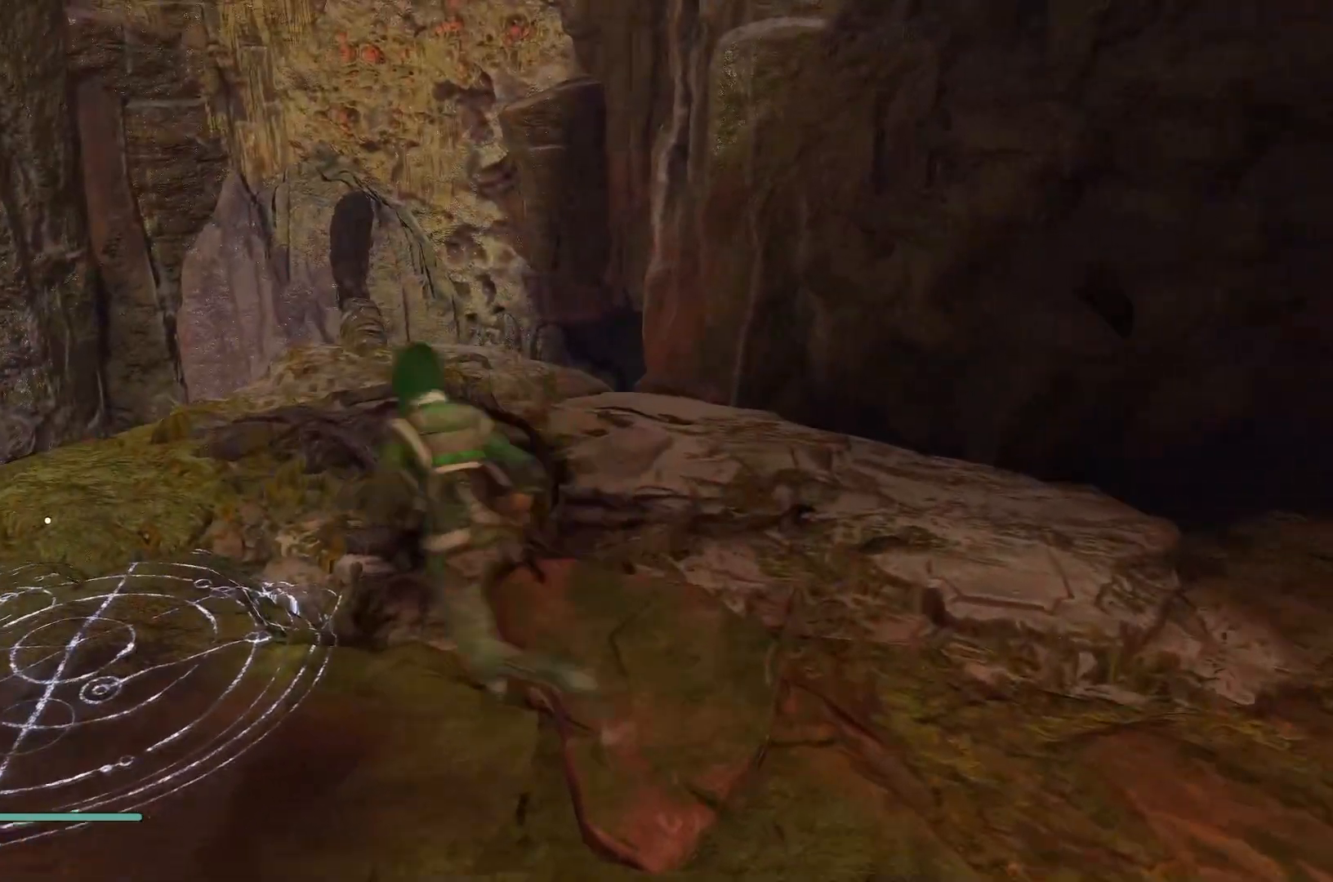
{"buttons": [], "left_stick": "center", "right_stick": "right", "events": [[100, "left_stick", "left"], [233, "right_stick", "center"], [333, "right_stick", "right"], [467, "left_stick", "center"]]}
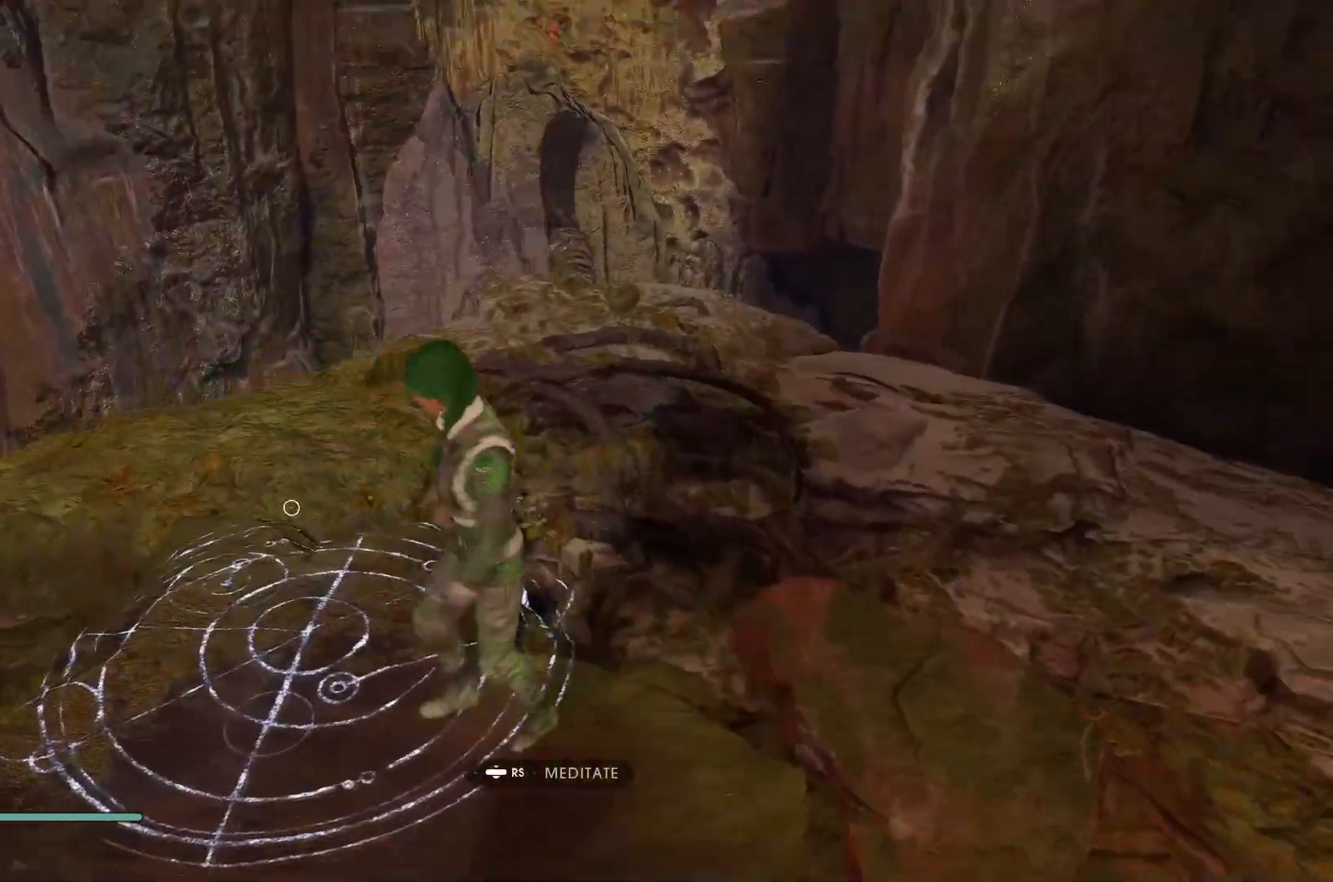
{"buttons": [], "left_stick": "right", "right_stick": "center", "events": [[100, "right_stick", "center"], [133, "left_stick", "right"], [283, "A", "down"], [450, "A", "up"]]}
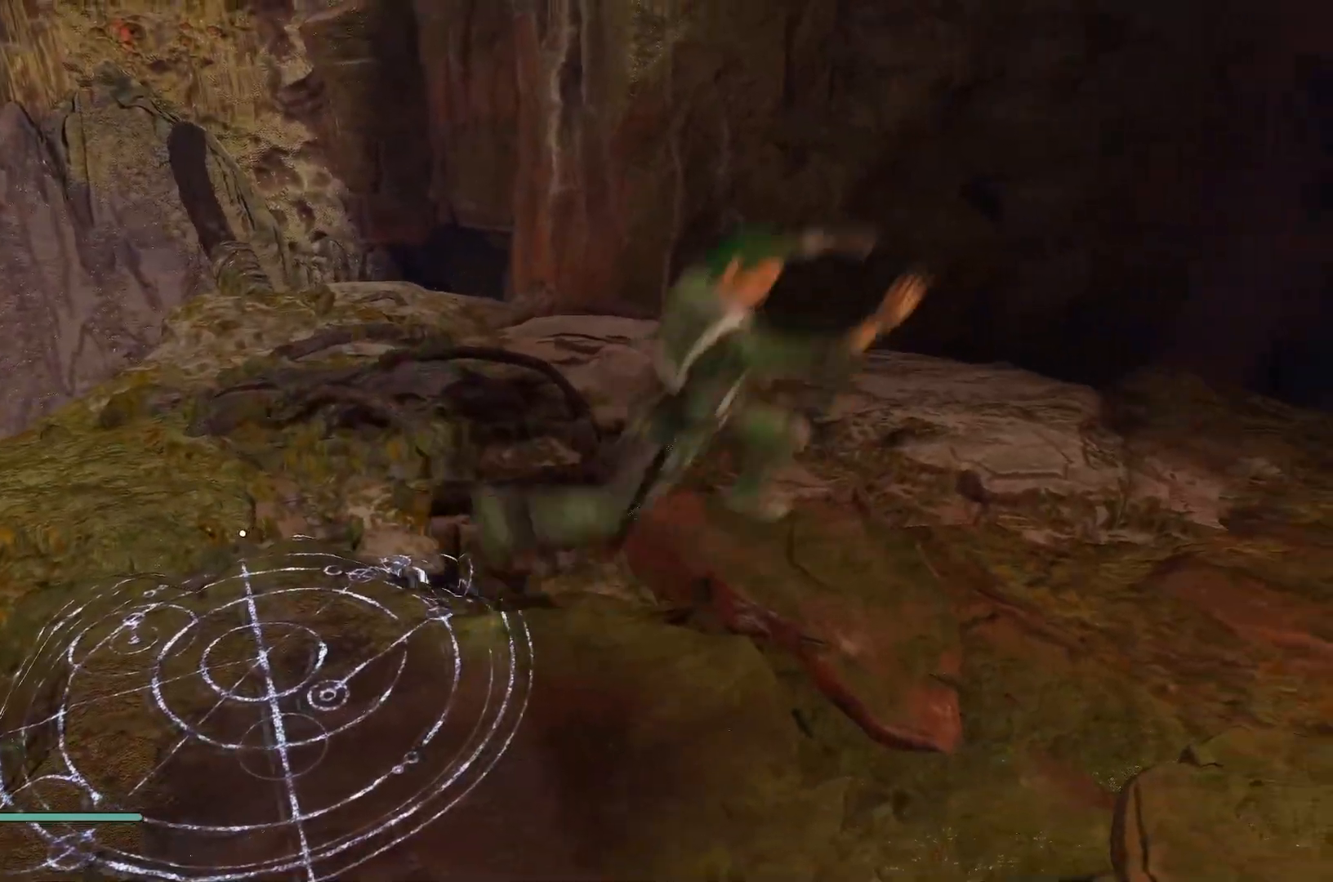
{"buttons": [], "left_stick": "up-left", "right_stick": "left", "events": [[183, "left_stick", "up-left"], [200, "right_stick", "left"]]}
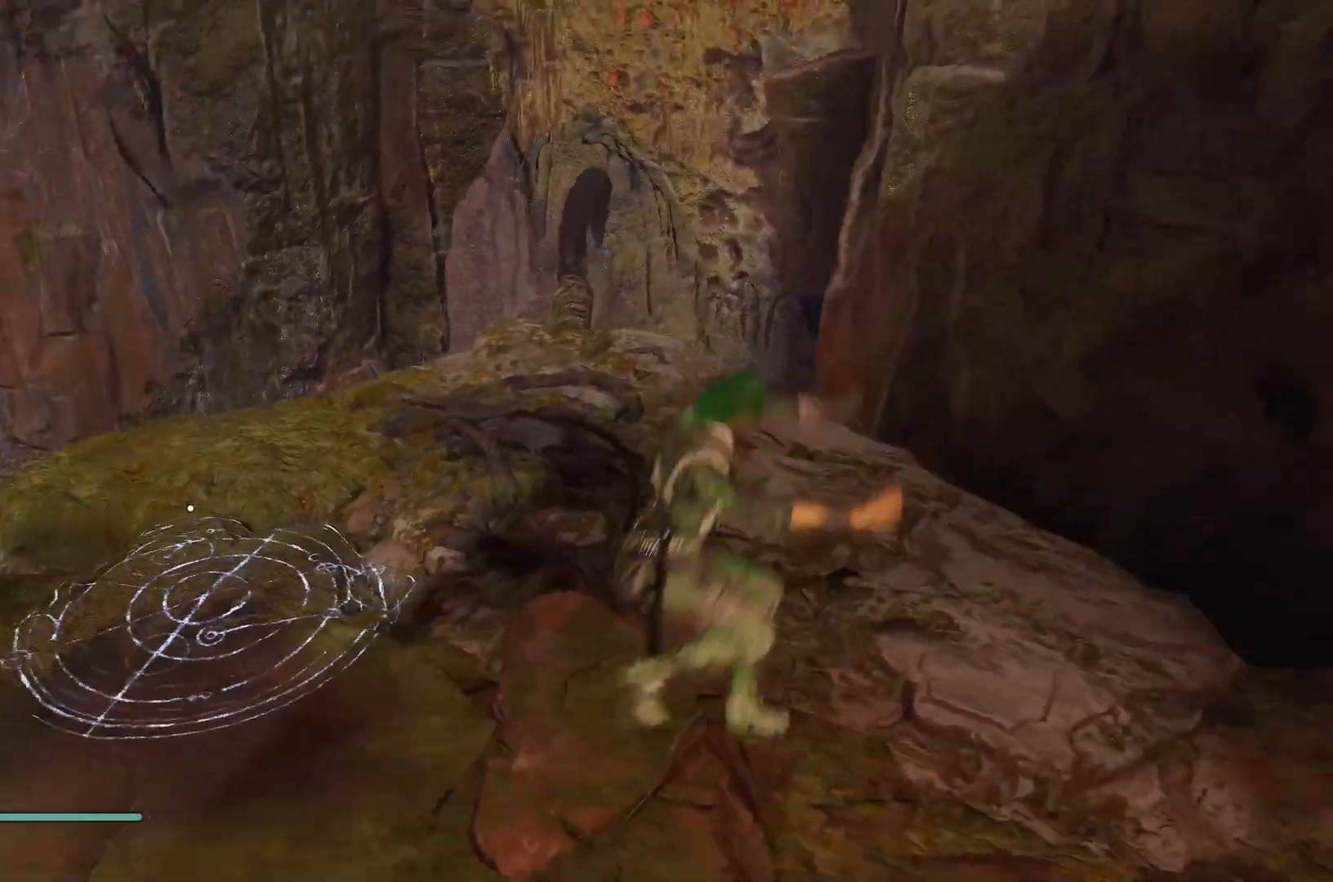
{"buttons": [], "left_stick": "down-left", "right_stick": "up-left", "events": [[117, "right_stick", "center"], [400, "right_stick", "left"], [483, "left_stick", "down-left"], [483, "right_stick", "up-left"]]}
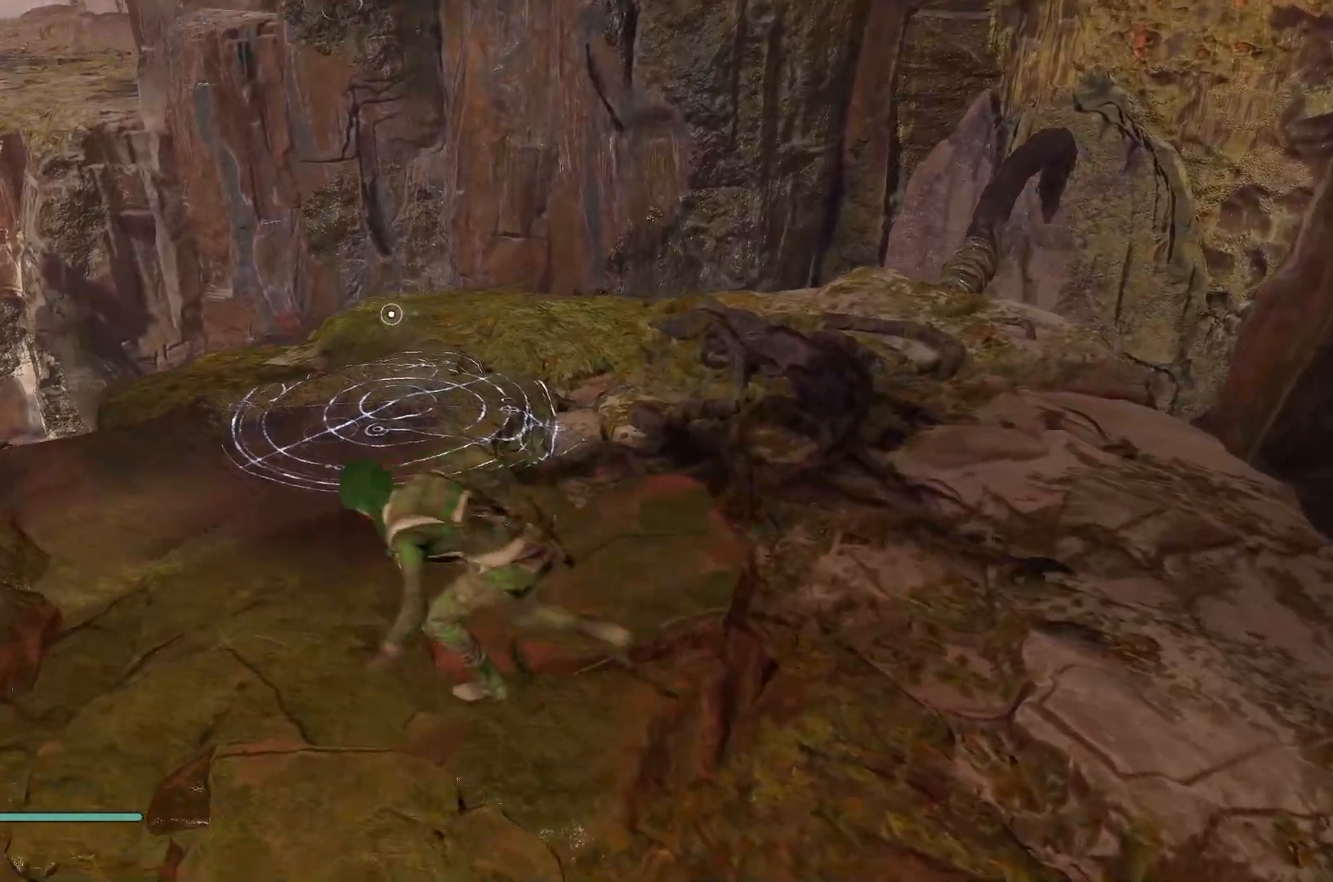
{"buttons": [], "left_stick": "up", "right_stick": "center", "events": [[67, "left_stick", "center"], [217, "left_stick", "up-left"], [233, "right_stick", "center"], [483, "left_stick", "up"]]}
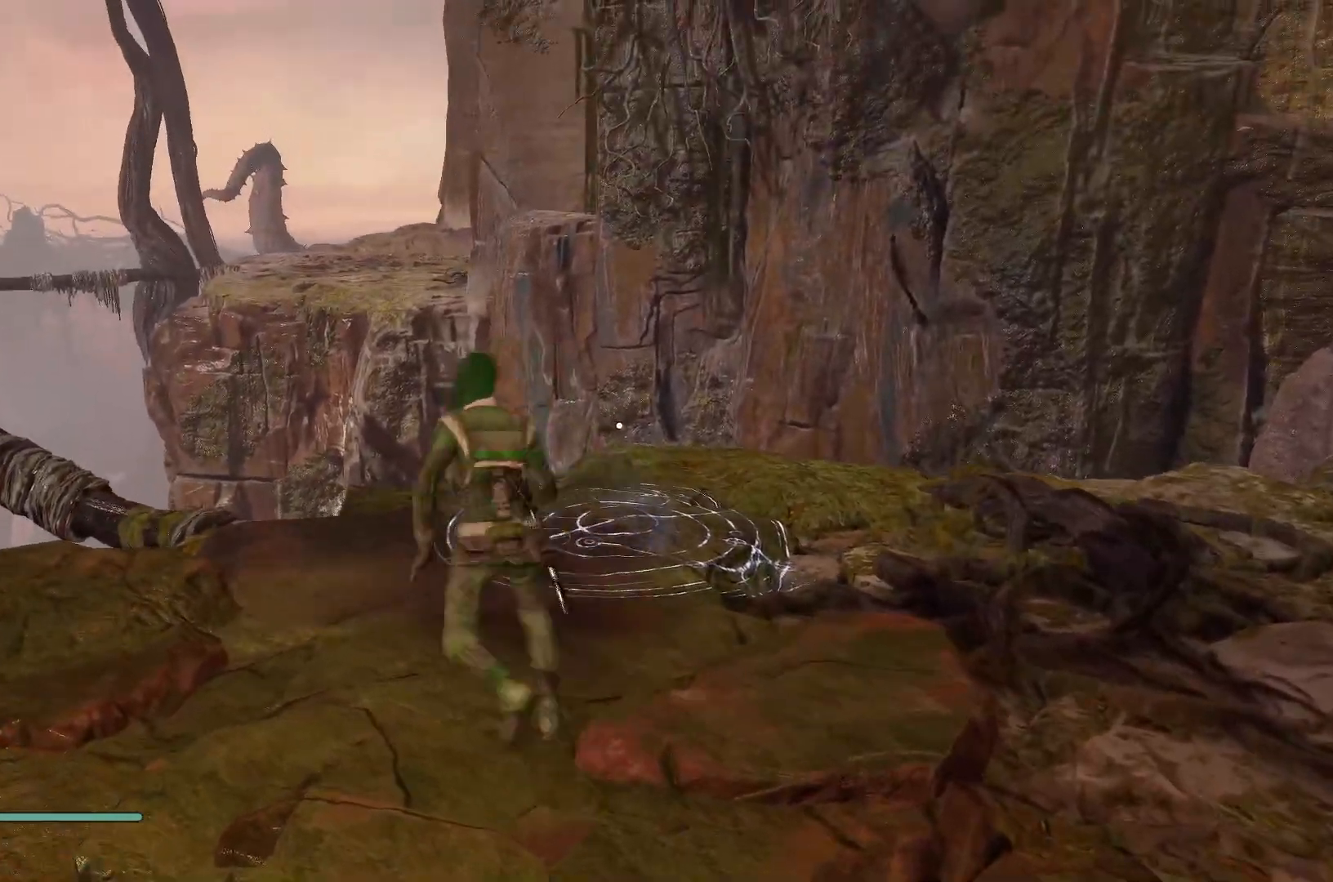
{"buttons": [], "left_stick": "center", "right_stick": "center", "events": [[33, "right_stick", "right"], [117, "left_stick", "center"], [367, "right_stick", "center"]]}
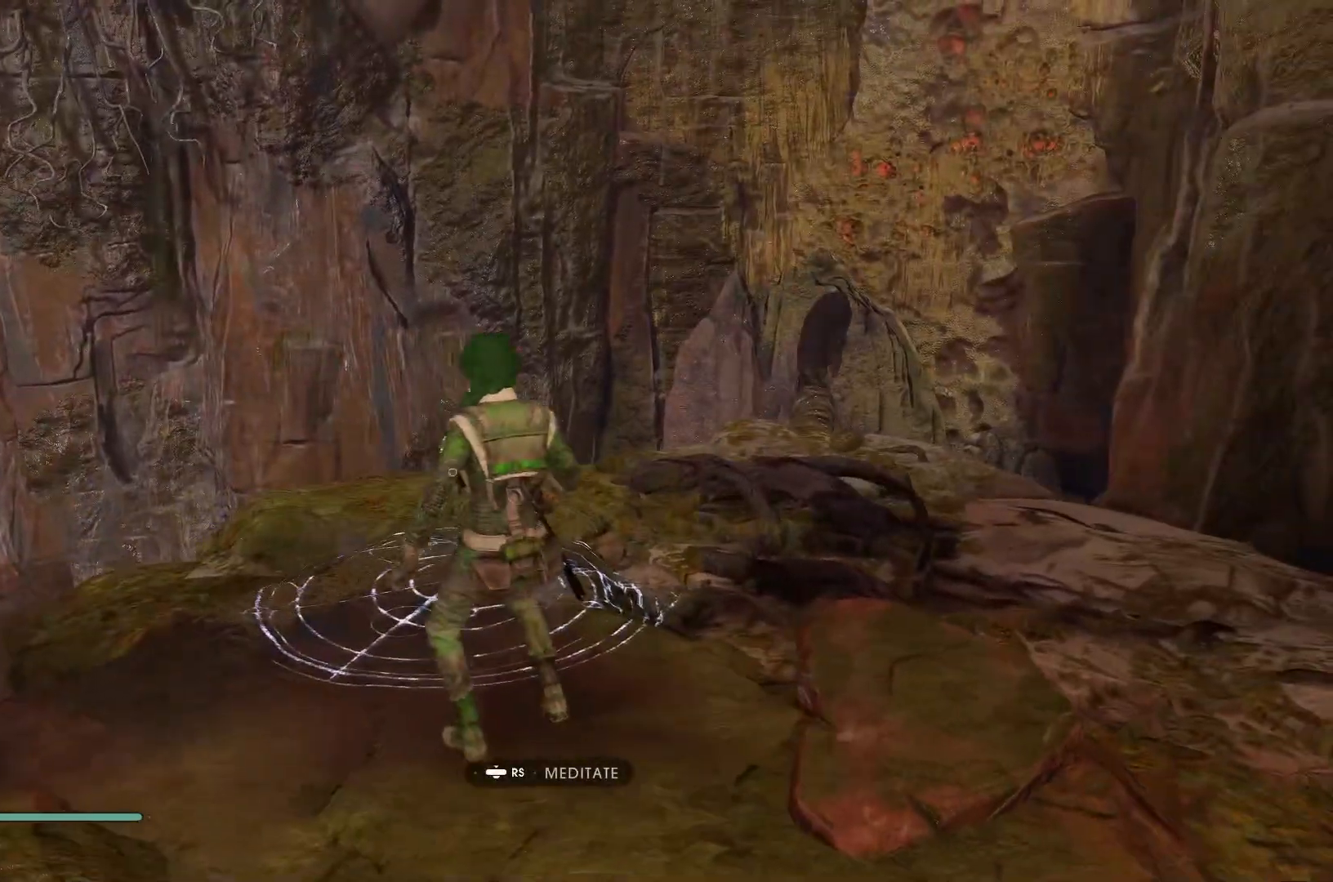
{"buttons": ["L1"], "left_stick": "center", "right_stick": "center", "events": [[200, "right_stick", "right"], [283, "right_stick", "center"], [367, "L1", "down"]]}
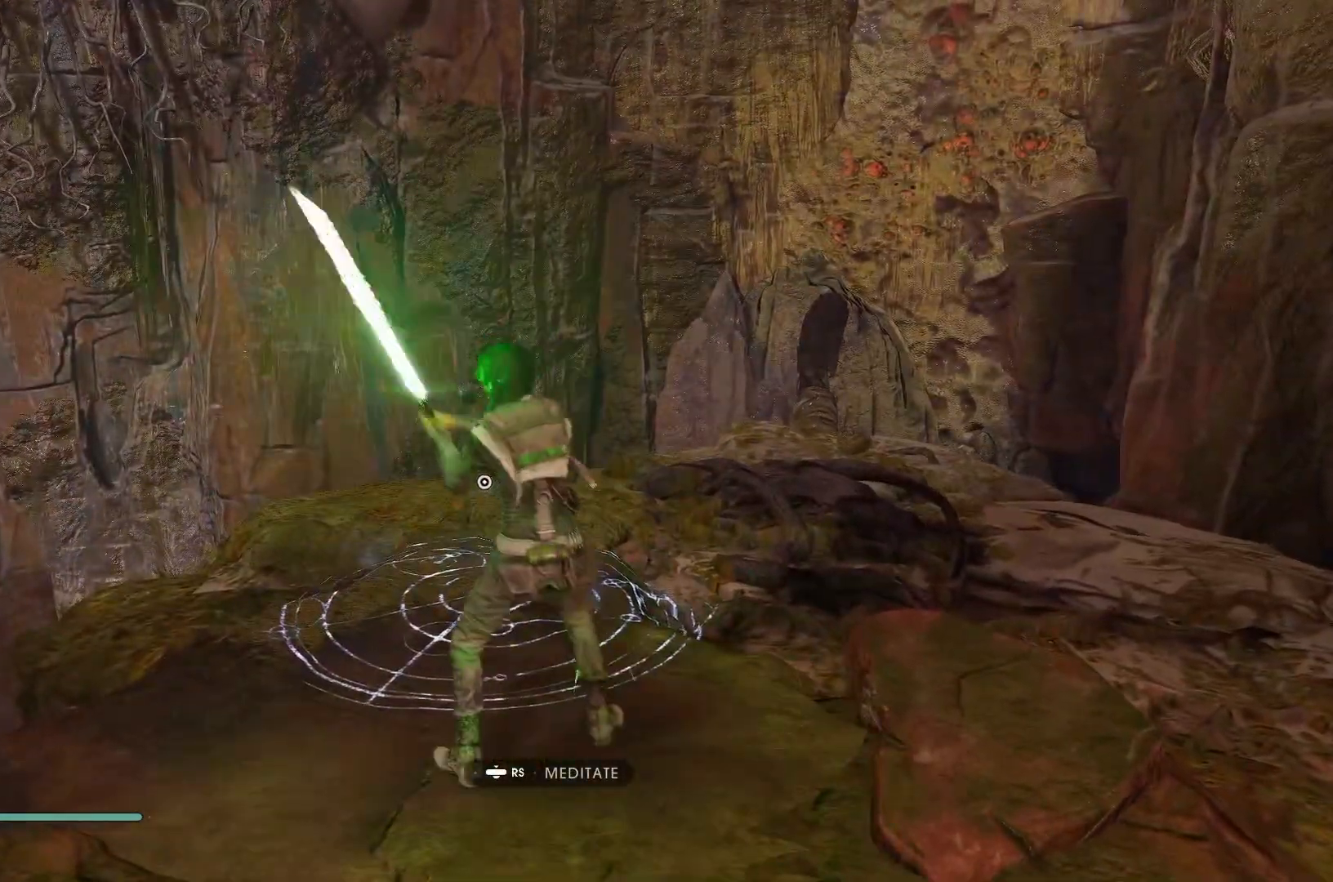
{"buttons": ["L1"], "left_stick": "right", "right_stick": "right", "events": [[417, "left_stick", "right"], [433, "right_stick", "right"]]}
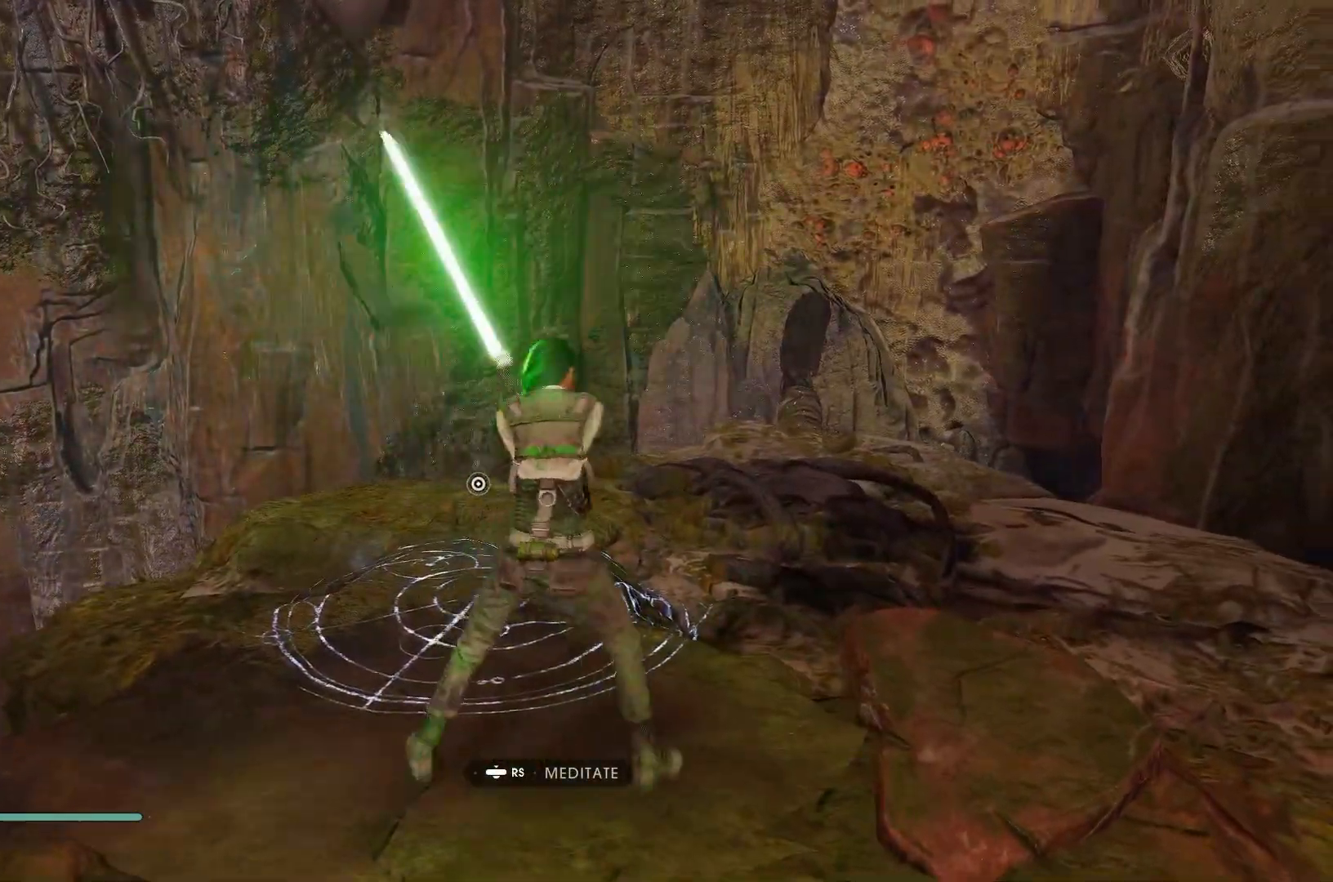
{"buttons": ["L1"], "left_stick": "center", "right_stick": "center", "events": [[17, "left_stick", "up-right"], [100, "right_stick", "up-right"], [183, "left_stick", "up"], [233, "right_stick", "center"], [317, "left_stick", "center"]]}
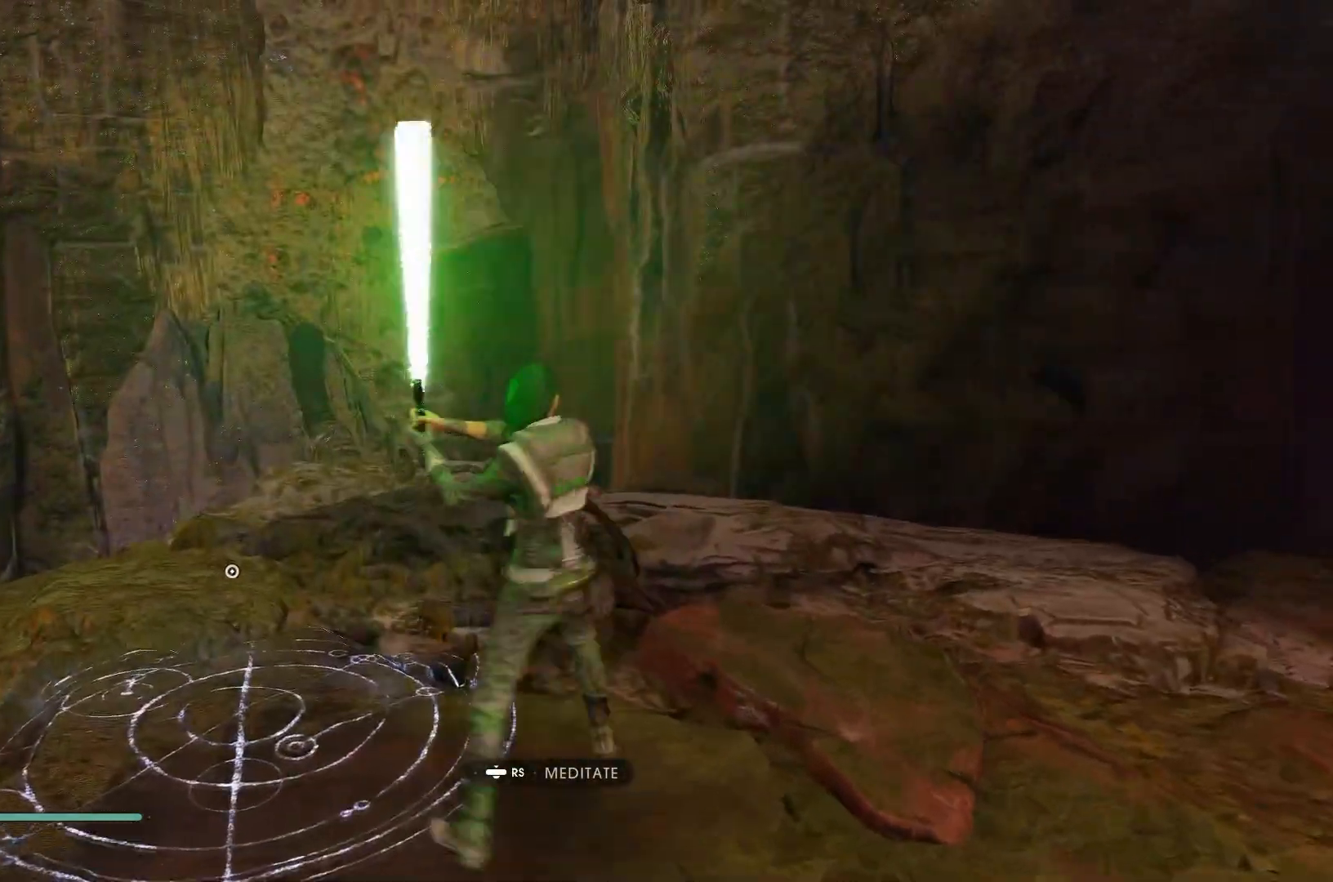
{"buttons": ["X", "L1"], "left_stick": "center", "right_stick": "center", "events": [[83, "left_stick", "up-right"], [400, "left_stick", "center"], [417, "X", "down"]]}
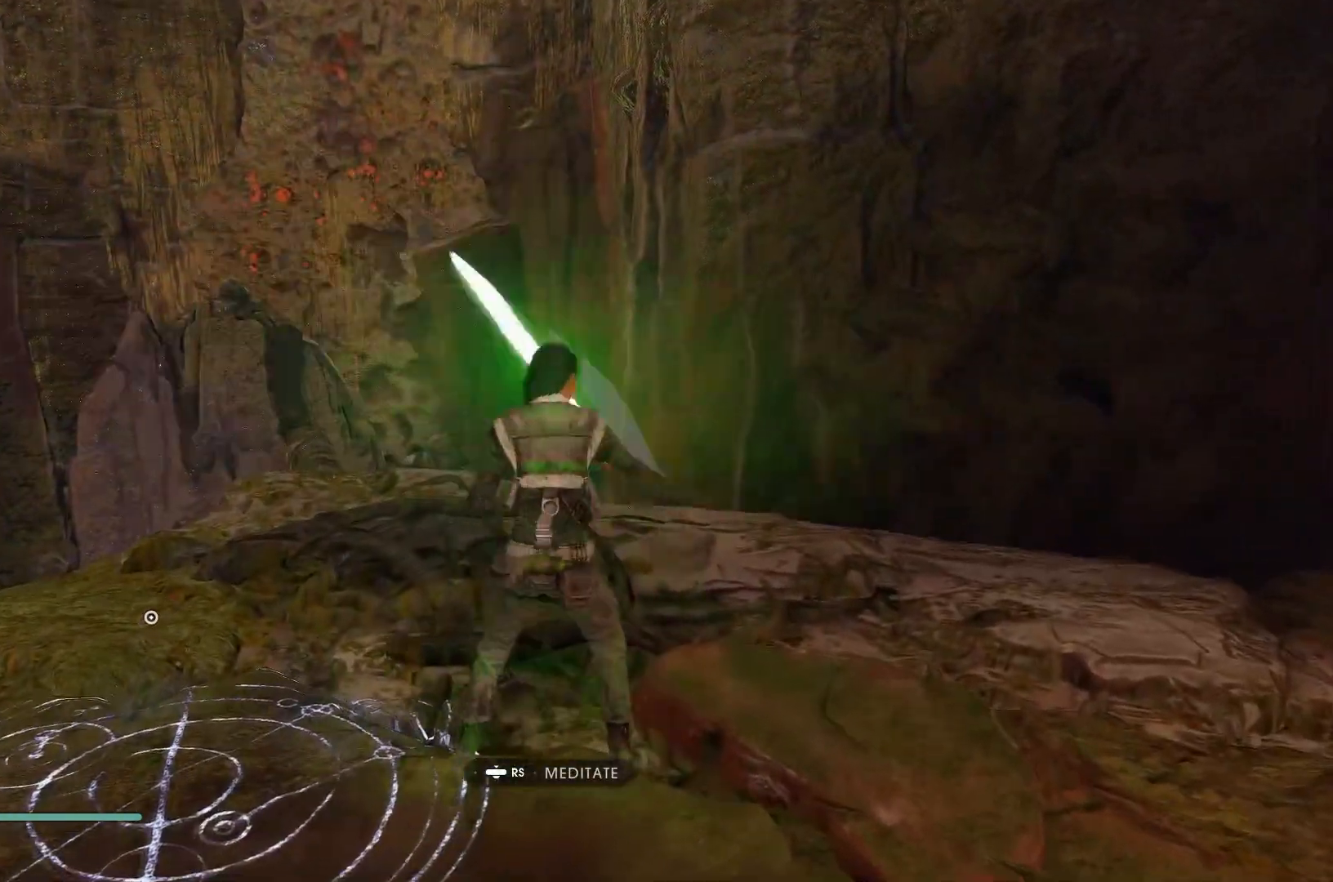
{"buttons": ["L1"], "left_stick": "center", "right_stick": "down-left", "events": [[50, "X", "up"], [367, "right_stick", "left"], [417, "right_stick", "down-left"]]}
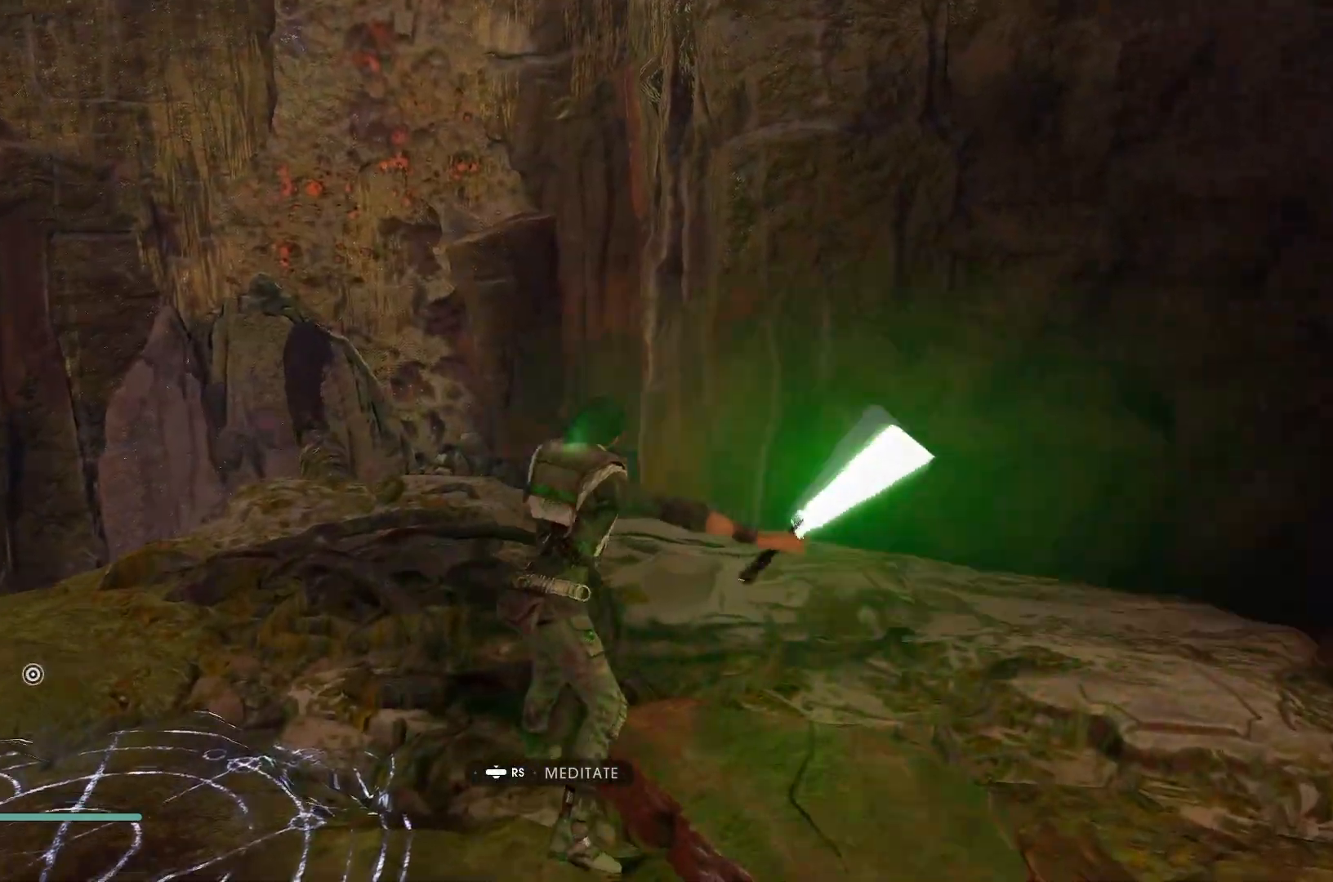
{"buttons": ["L1"], "left_stick": "up-left", "right_stick": "center", "events": [[200, "right_stick", "left"], [333, "left_stick", "up-left"], [417, "right_stick", "center"]]}
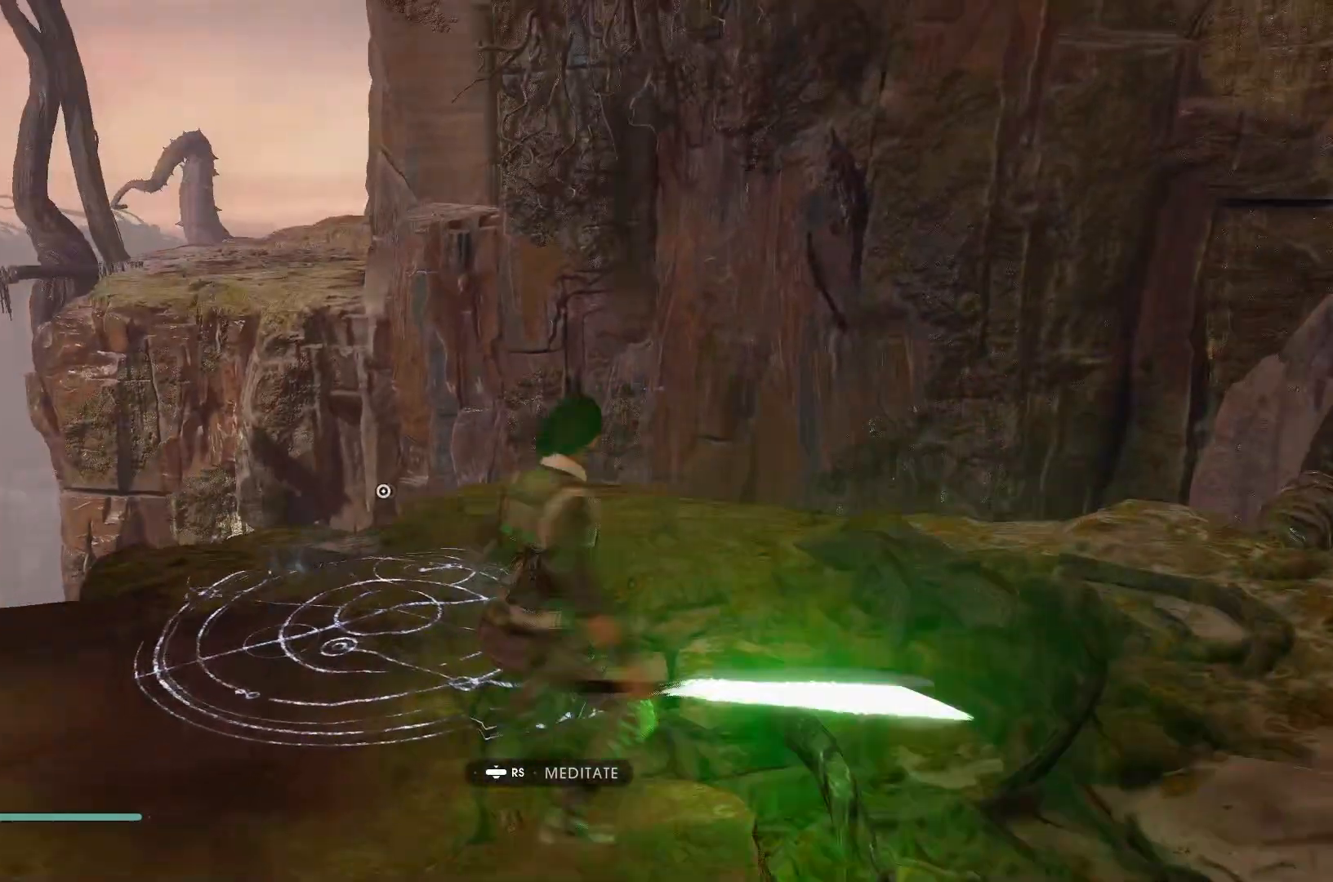
{"buttons": ["L1"], "left_stick": "center", "right_stick": "center", "events": [[117, "right_stick", "down"], [300, "left_stick", "center"], [300, "right_stick", "center"]]}
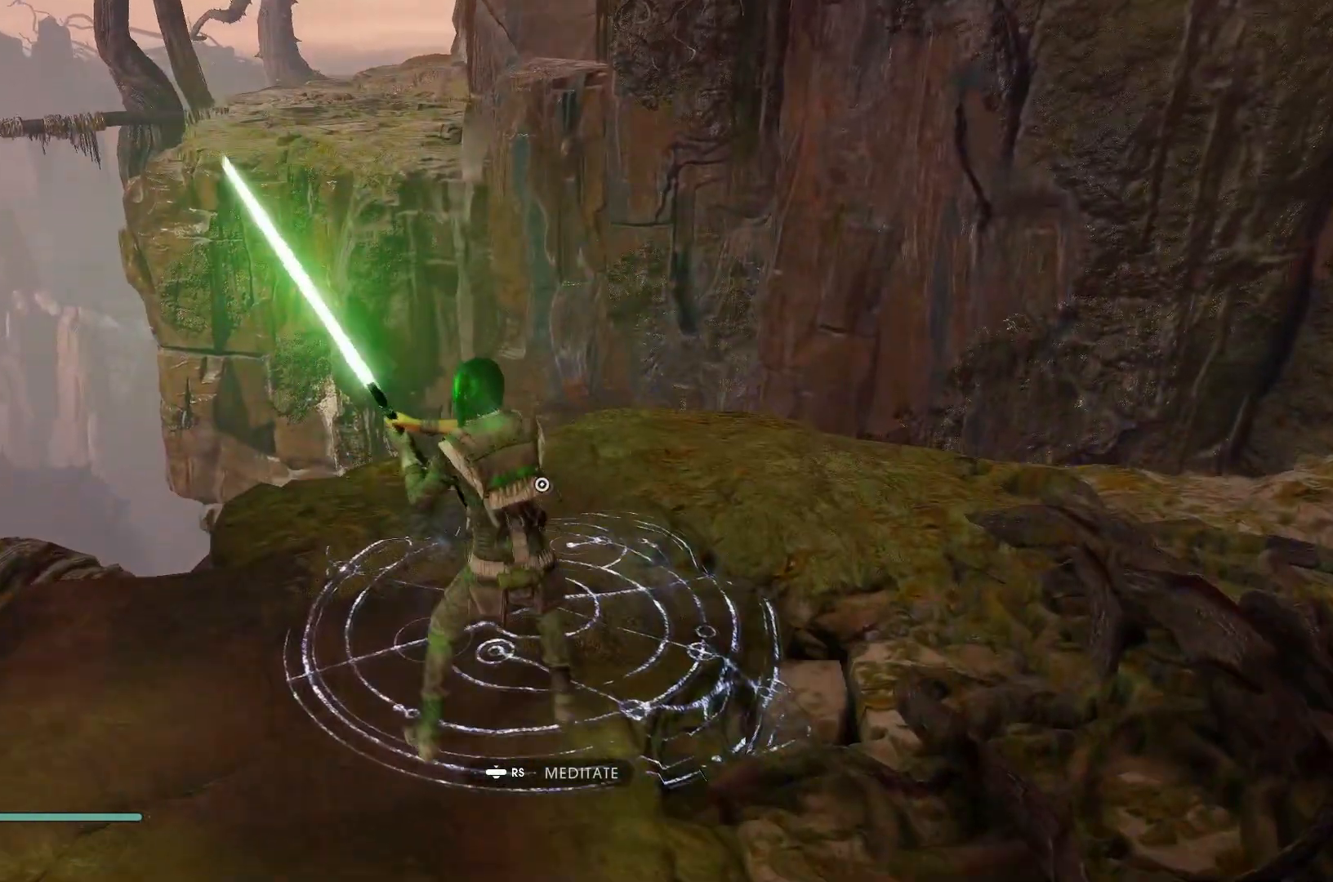
{"buttons": ["L1"], "left_stick": "right", "right_stick": "center", "events": [[117, "A", "down"], [150, "left_stick", "up-left"], [333, "A", "up"], [417, "left_stick", "right"]]}
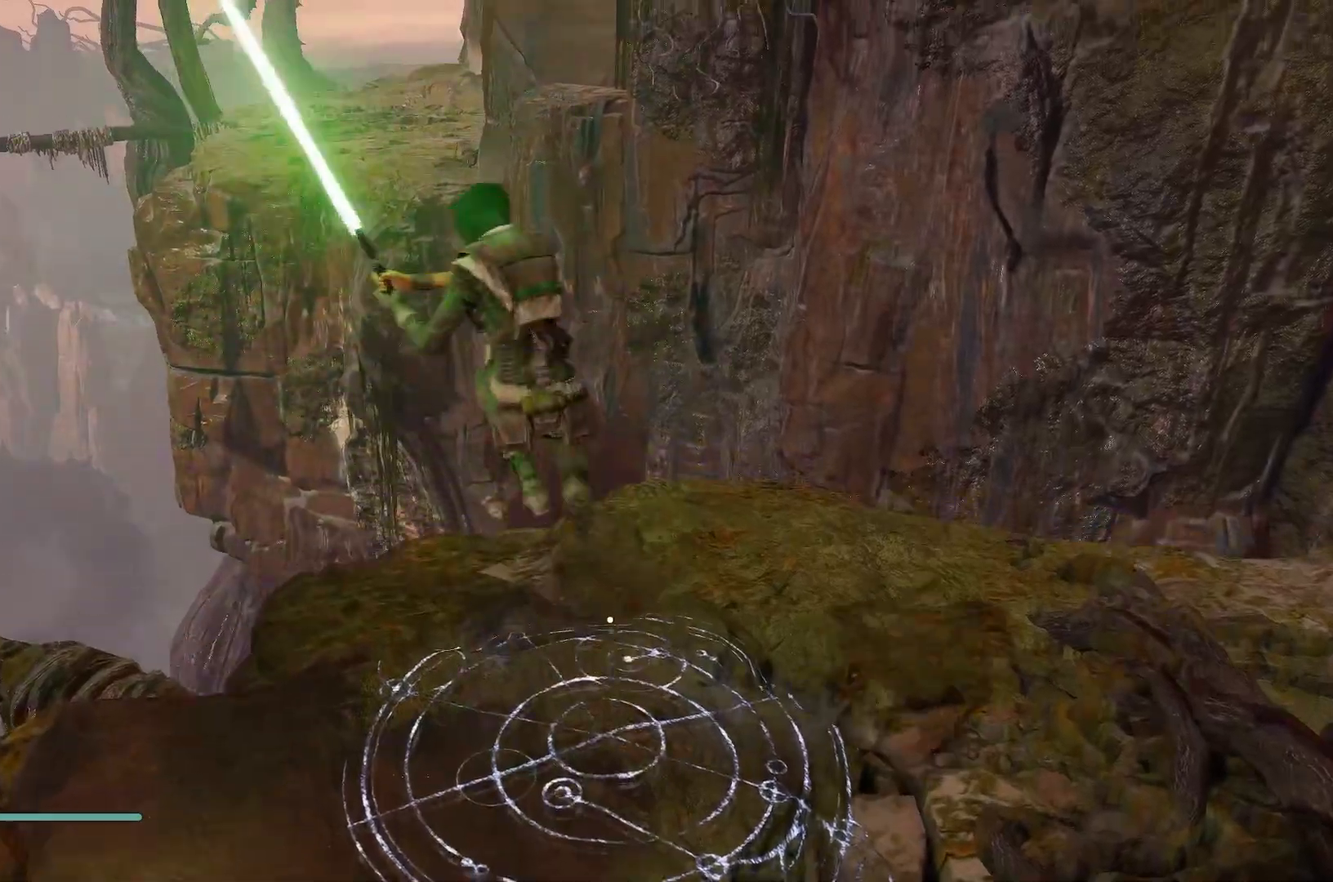
{"buttons": ["L1"], "left_stick": "center", "right_stick": "up-right", "events": [[50, "left_stick", "center"], [50, "right_stick", "up-right"], [267, "left_stick", "up-left"], [283, "right_stick", "center"], [383, "right_stick", "up-right"], [433, "left_stick", "center"]]}